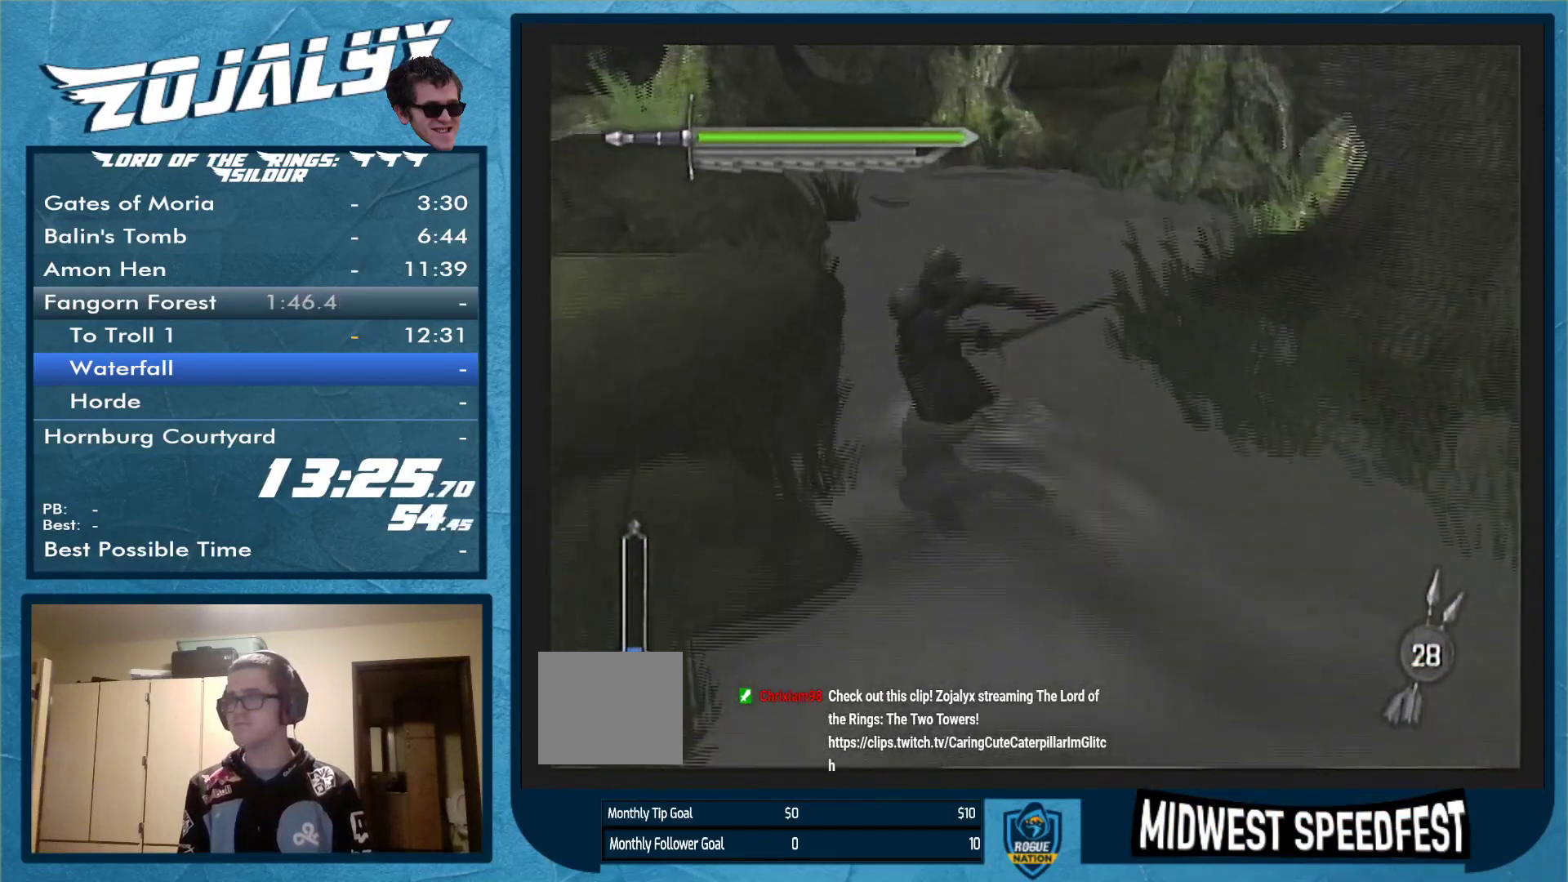
Gameplay with a controller (Nintendo layout); each line is a JSON object with the inputs held at the frame after it. "events" lists button and stick changes between this image and that frame as [ms after this image, input, new state], when the widget could be followed in between. Not read: L3 R1 R2 R3.
{"buttons": [], "left_stick": "up", "right_stick": "center", "events": [[67, "left_stick", "up"]]}
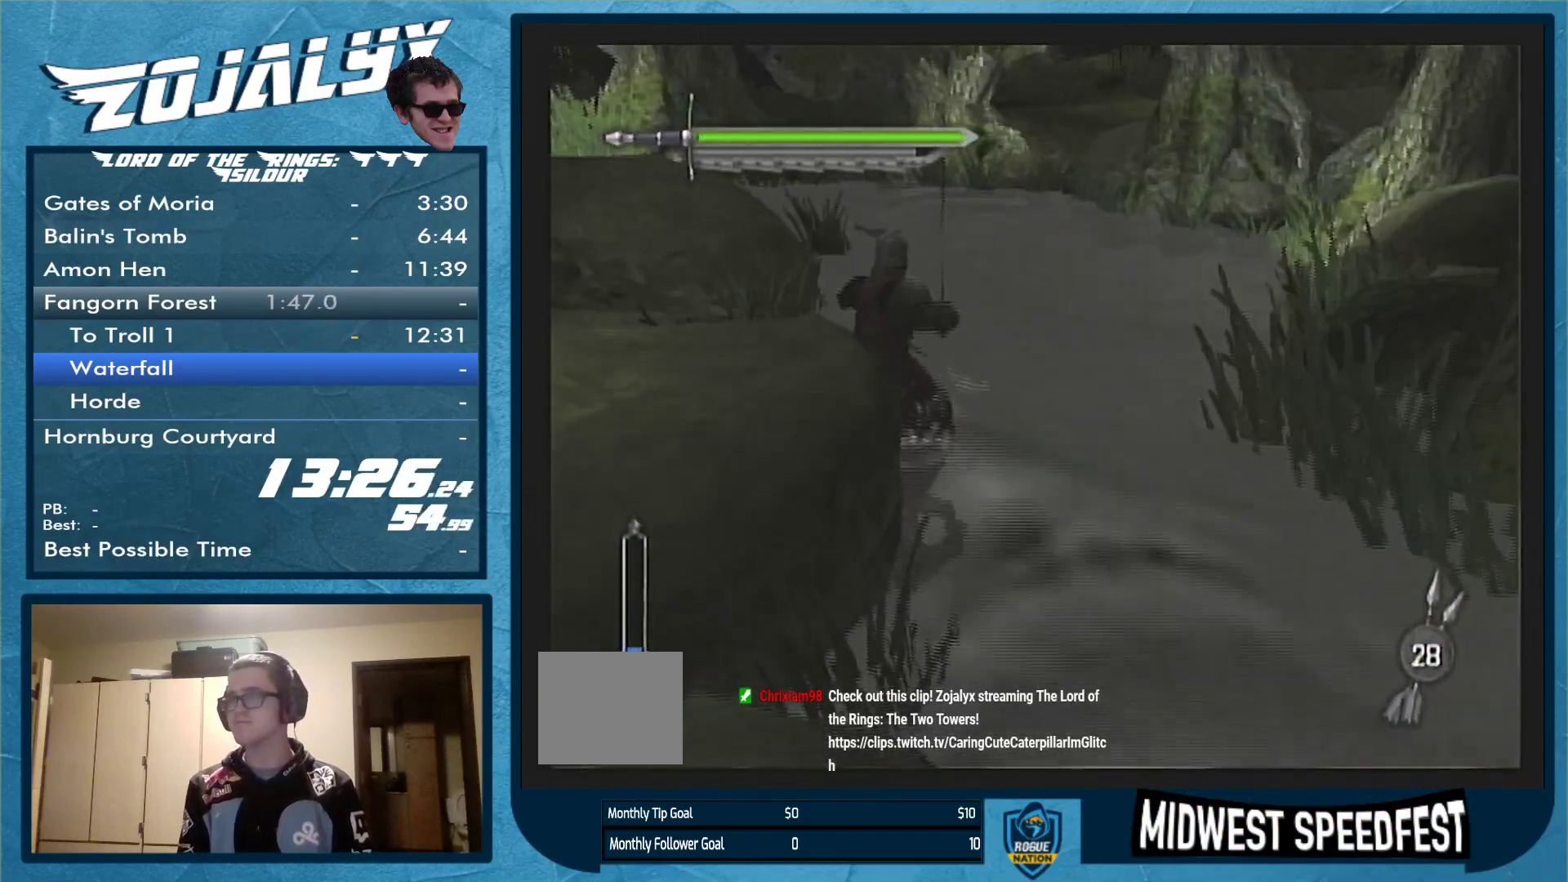
{"buttons": [], "left_stick": "up", "right_stick": "center", "events": [[33, "right_stick", "left"], [100, "right_stick", "center"]]}
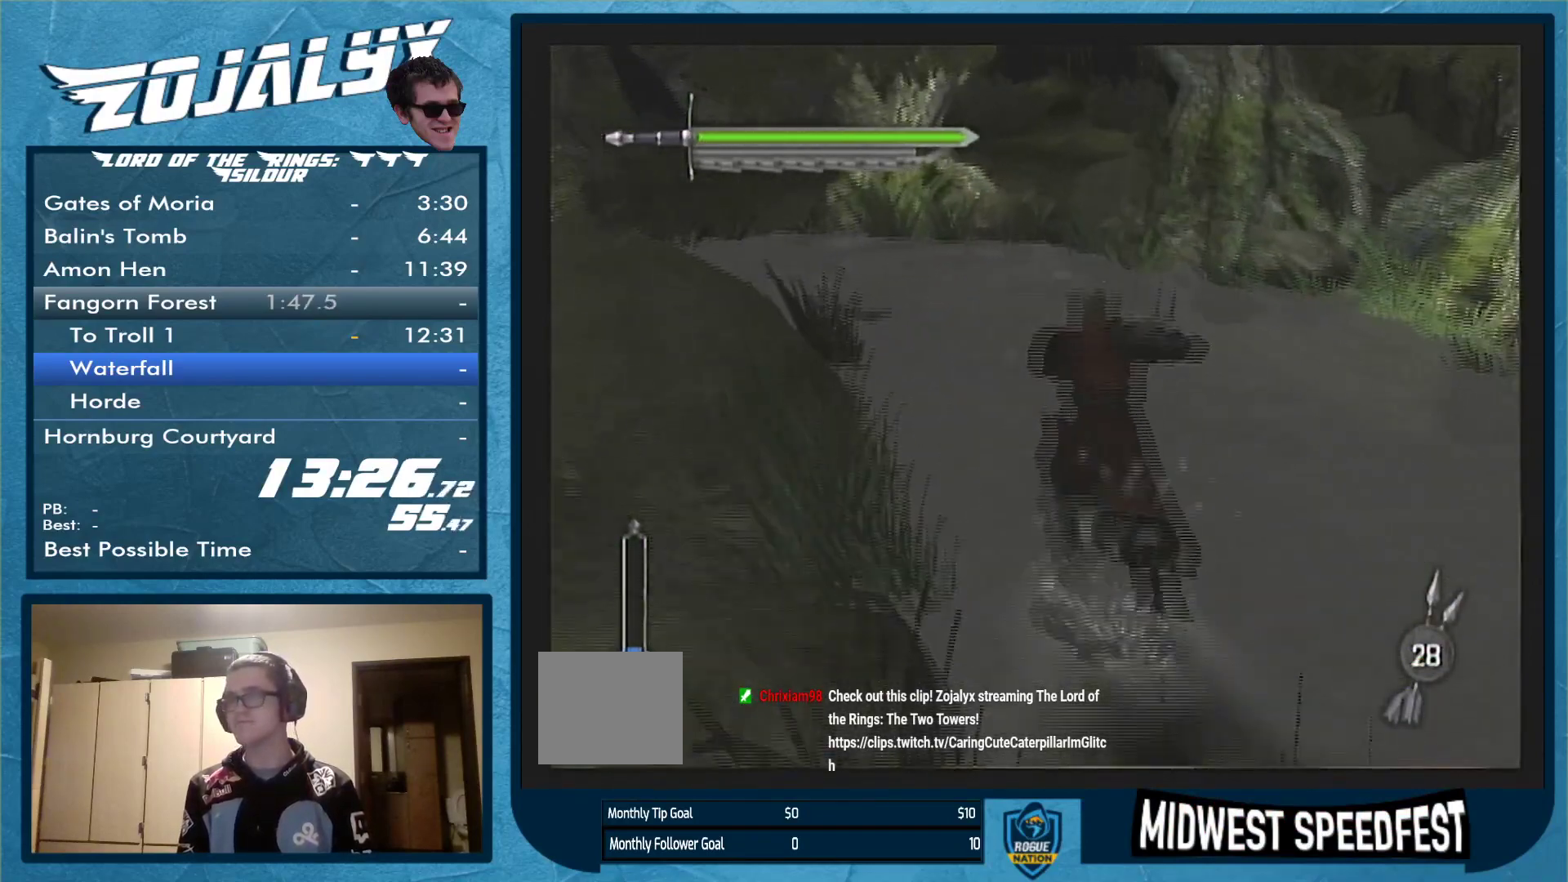
{"buttons": [], "left_stick": "up-left", "right_stick": "center", "events": [[67, "left_stick", "up-left"]]}
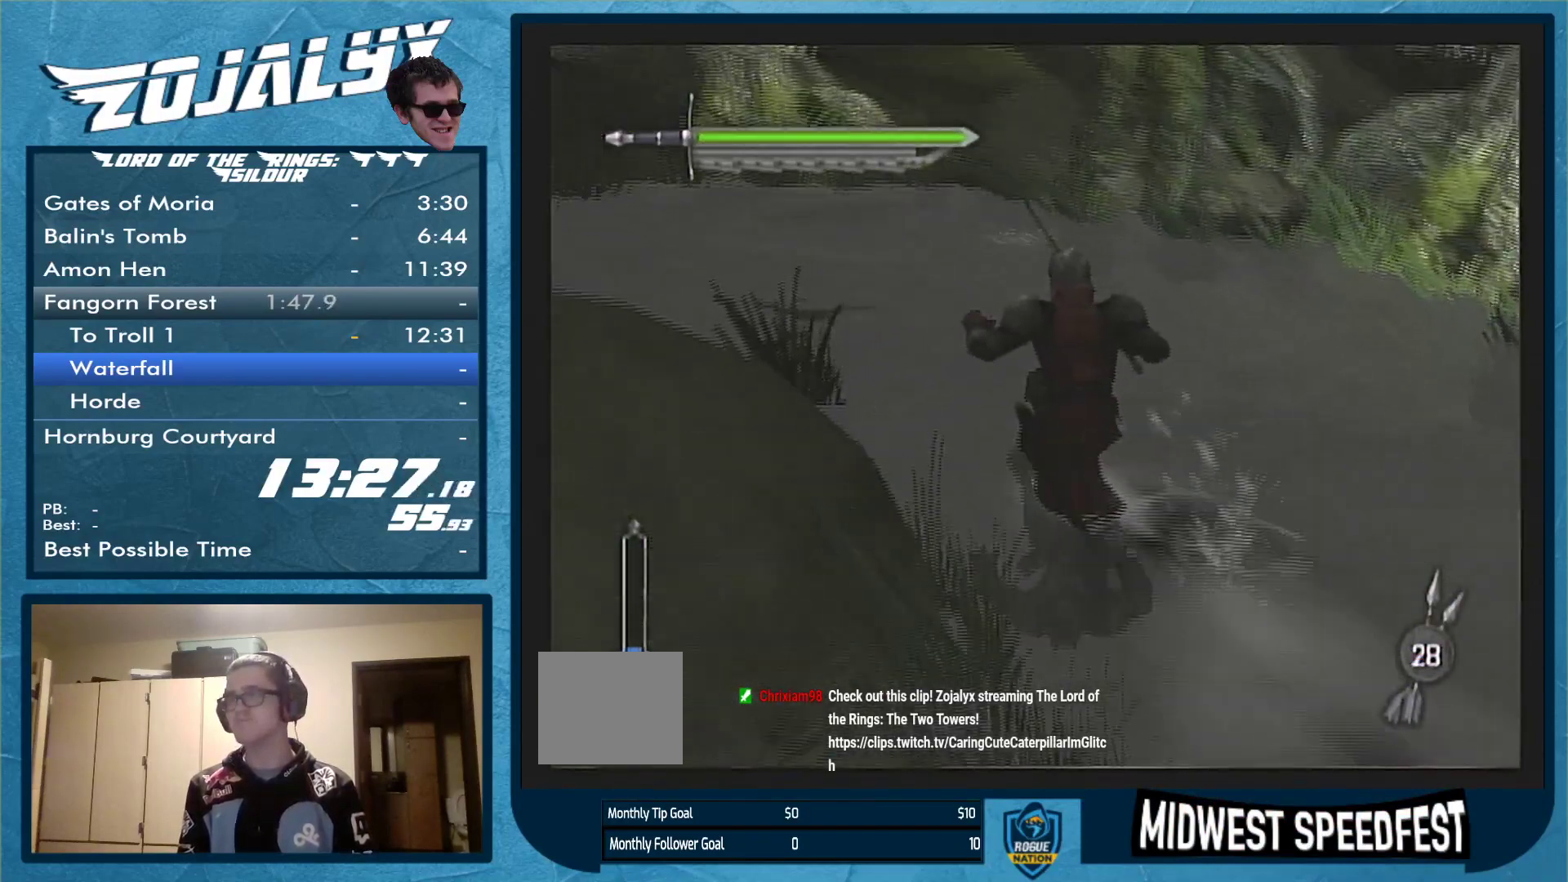
{"buttons": [], "left_stick": "down-right", "right_stick": "center", "events": [[300, "left_stick", "down-left"], [433, "left_stick", "down-right"]]}
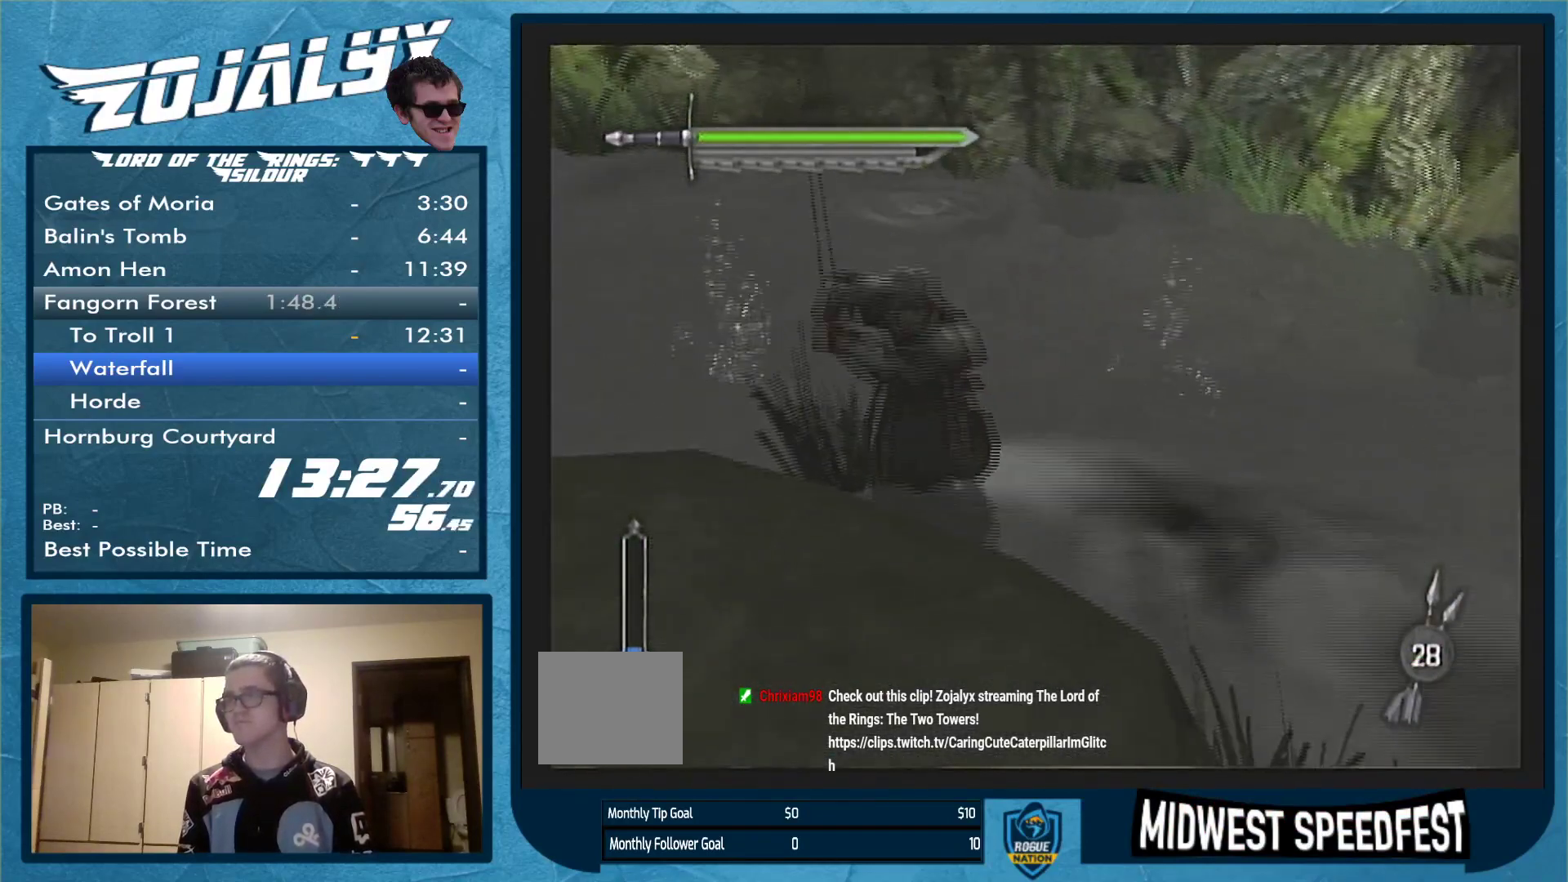
{"buttons": [], "left_stick": "left", "right_stick": "center", "events": [[67, "left_stick", "center"], [233, "left_stick", "left"]]}
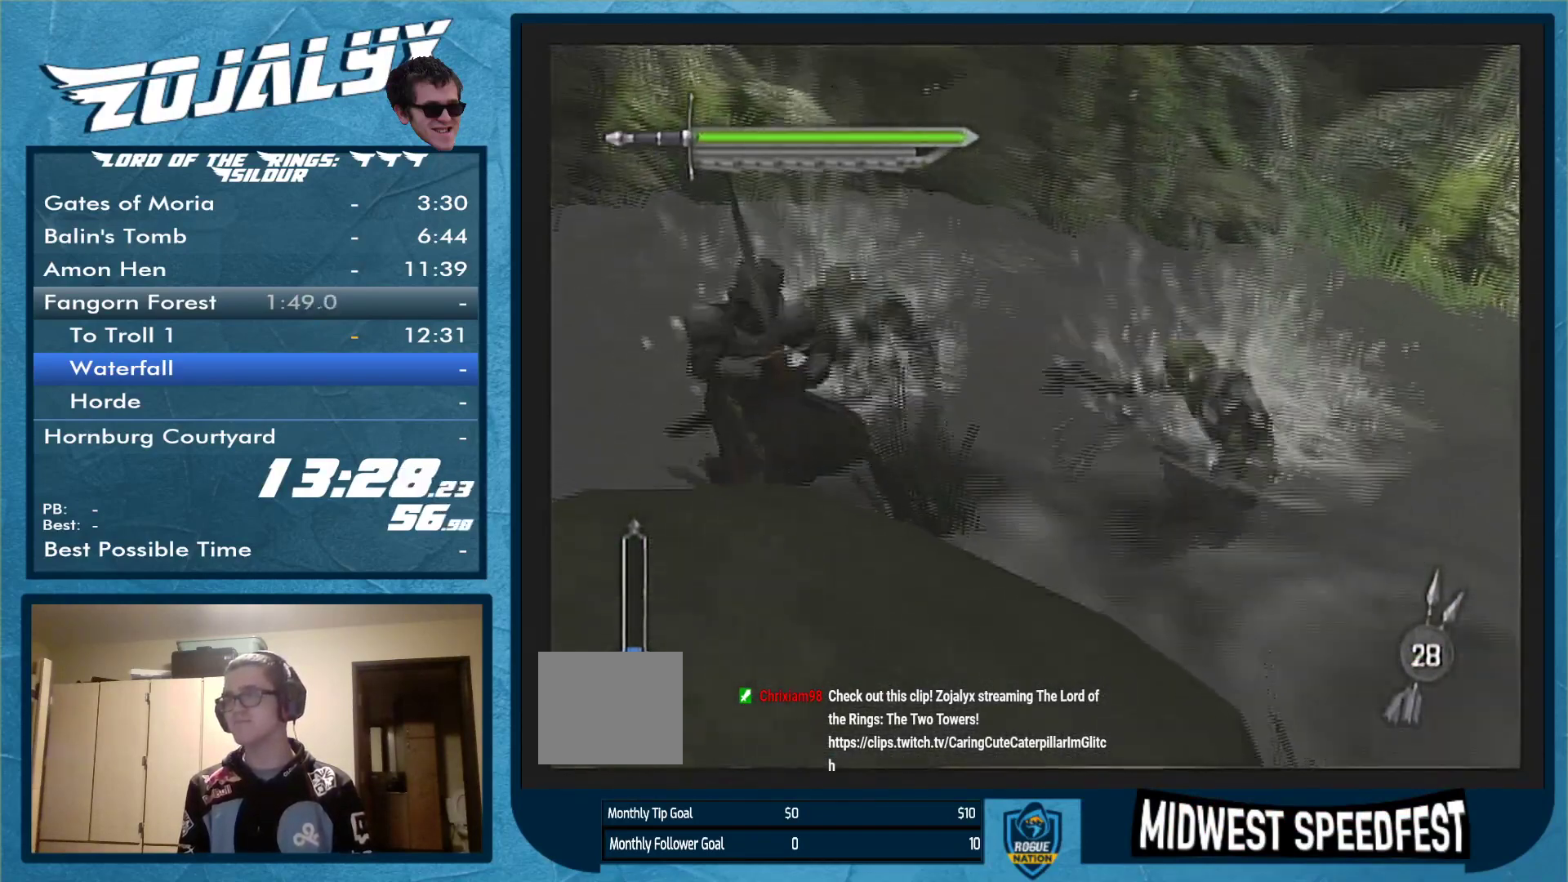
{"buttons": [], "left_stick": "left", "right_stick": "center", "events": []}
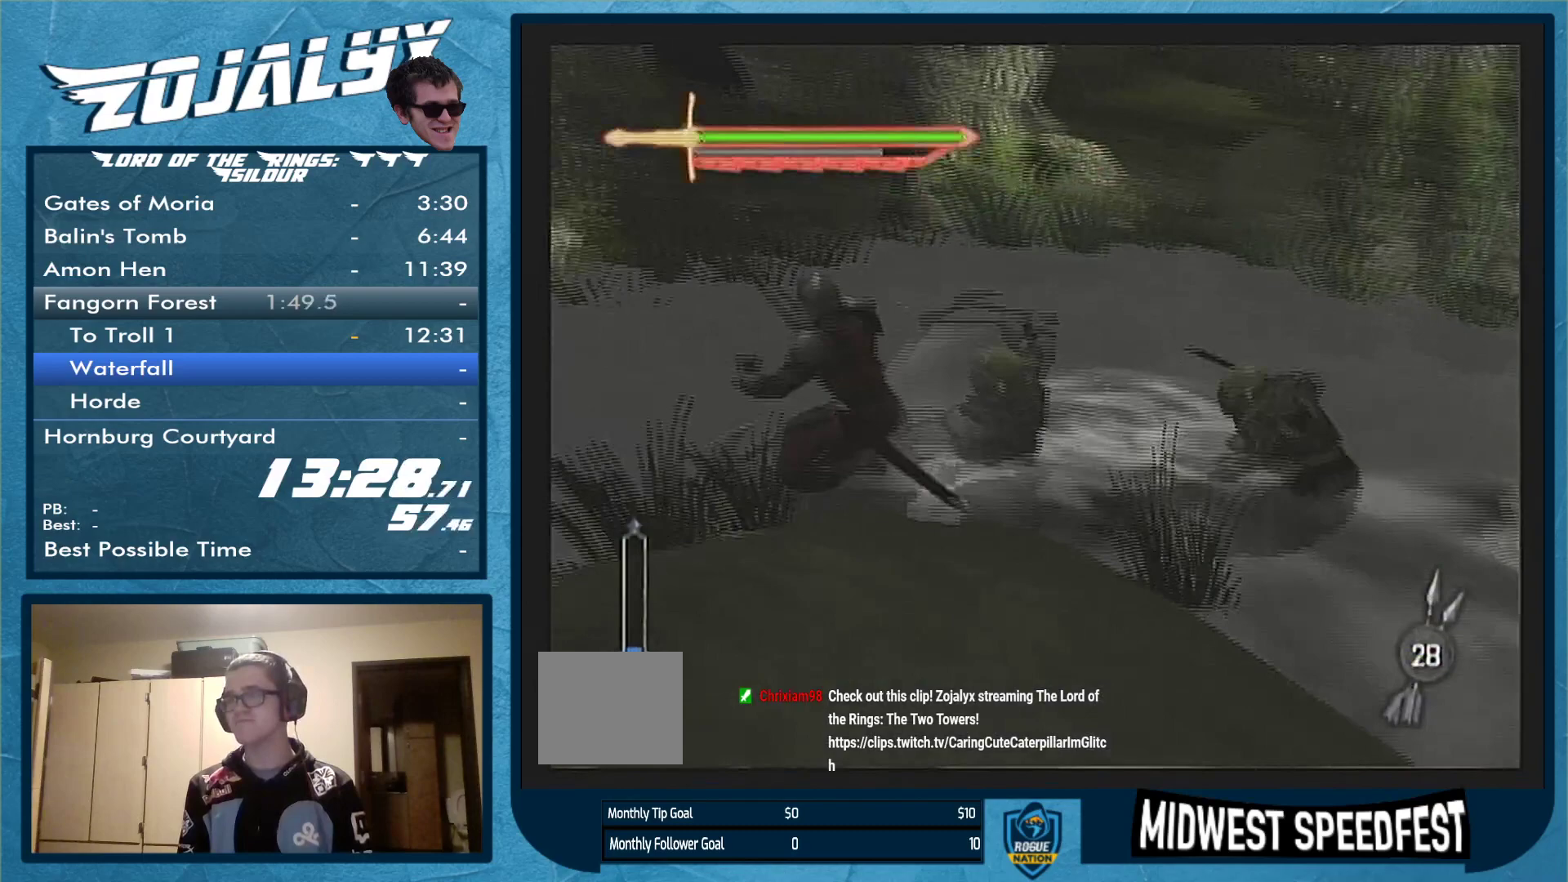
{"buttons": [], "left_stick": "left", "right_stick": "center", "events": []}
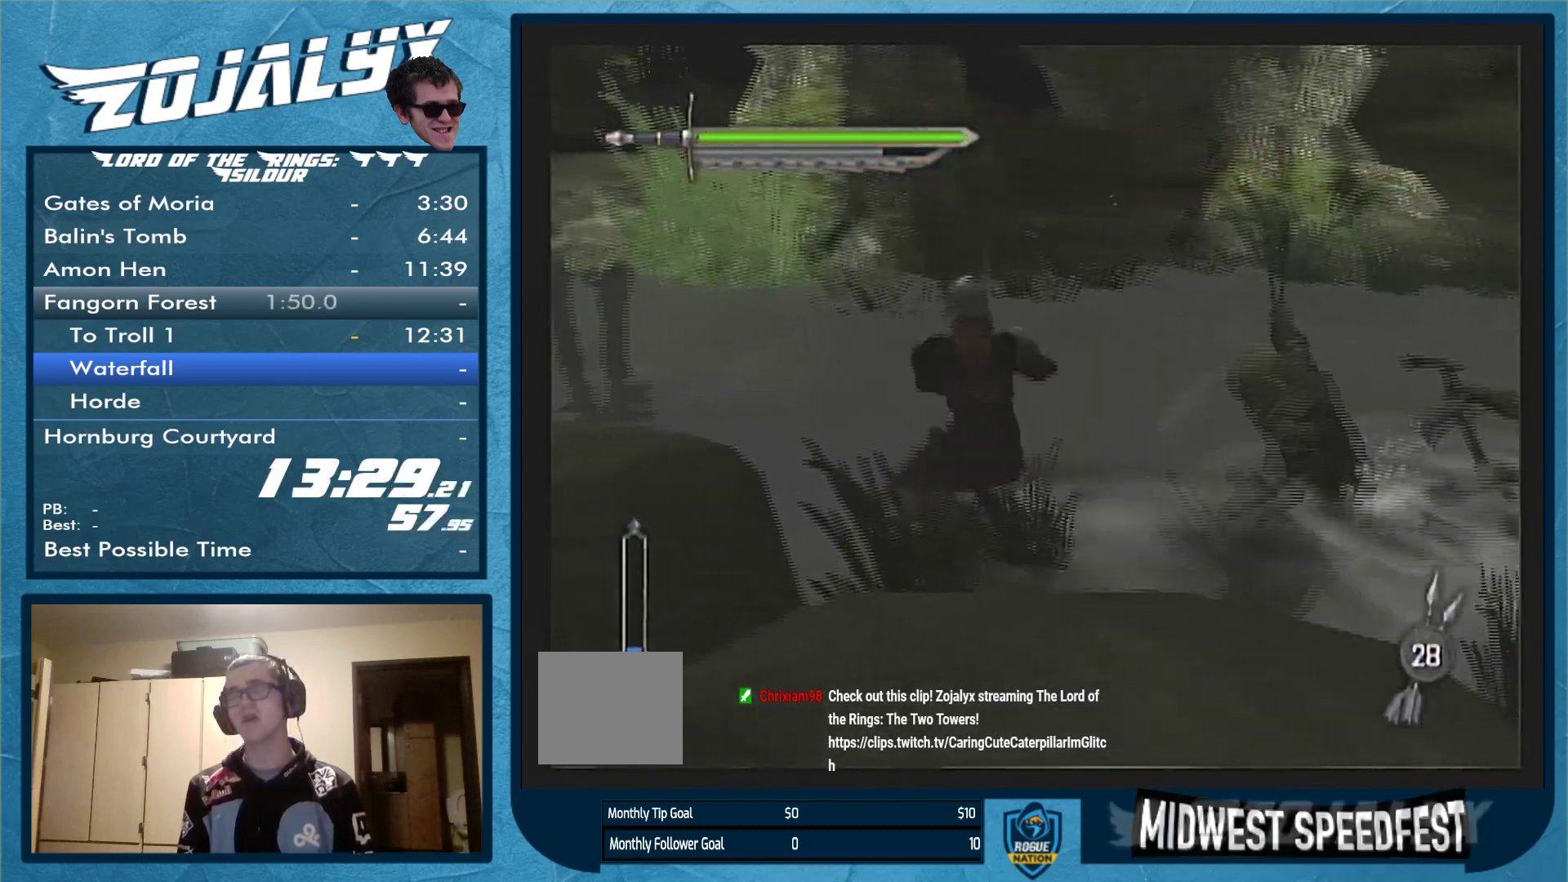
{"buttons": [], "left_stick": "left", "right_stick": "center", "events": []}
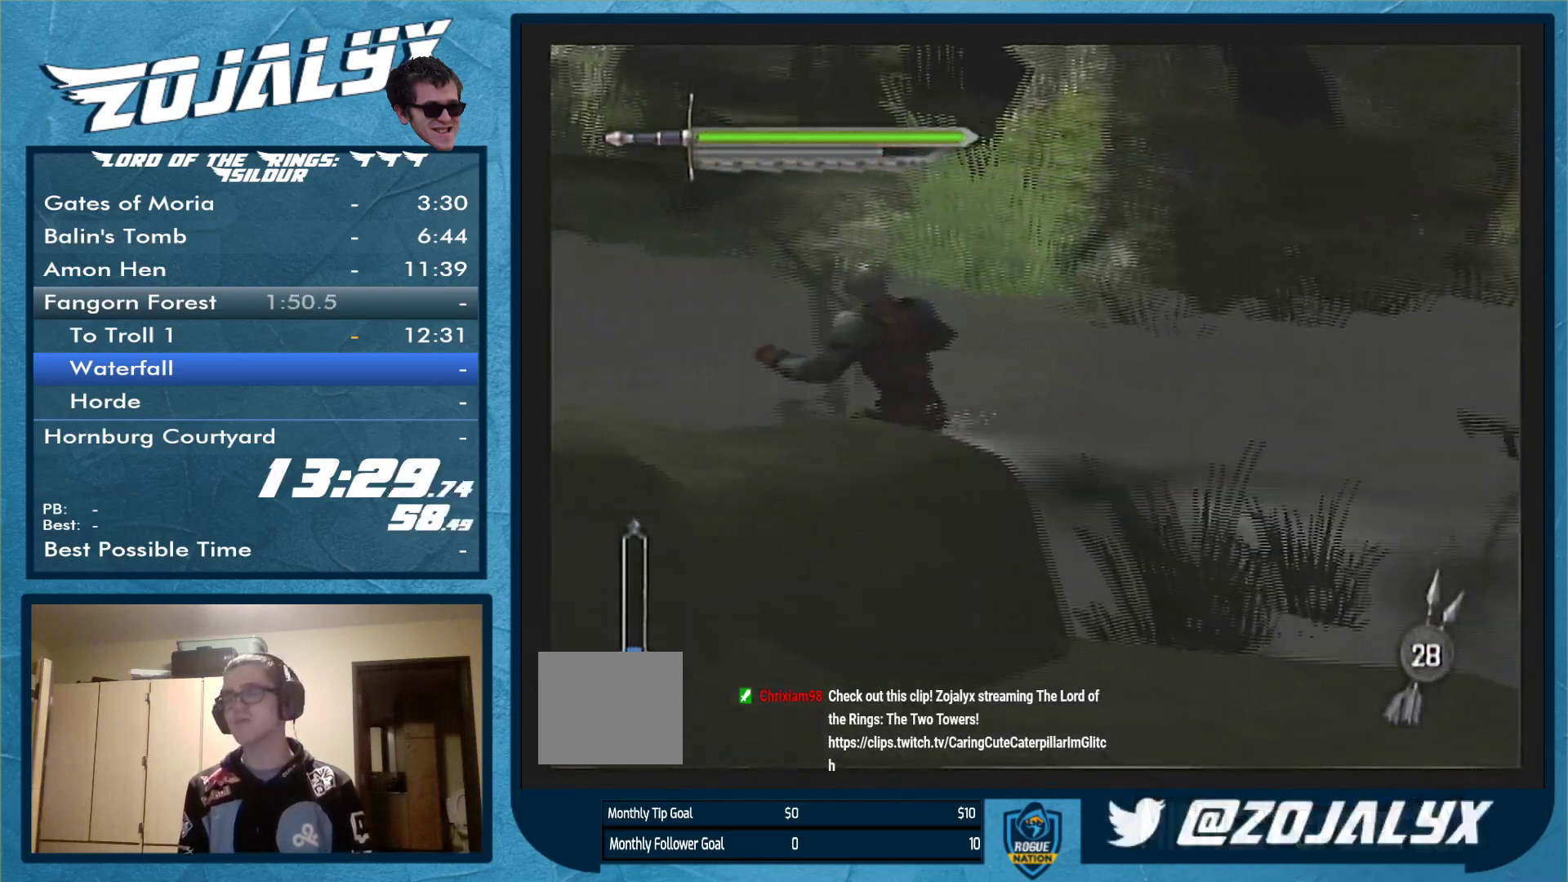
{"buttons": [], "left_stick": "down-right", "right_stick": "center", "events": [[333, "left_stick", "down"], [400, "left_stick", "down-right"]]}
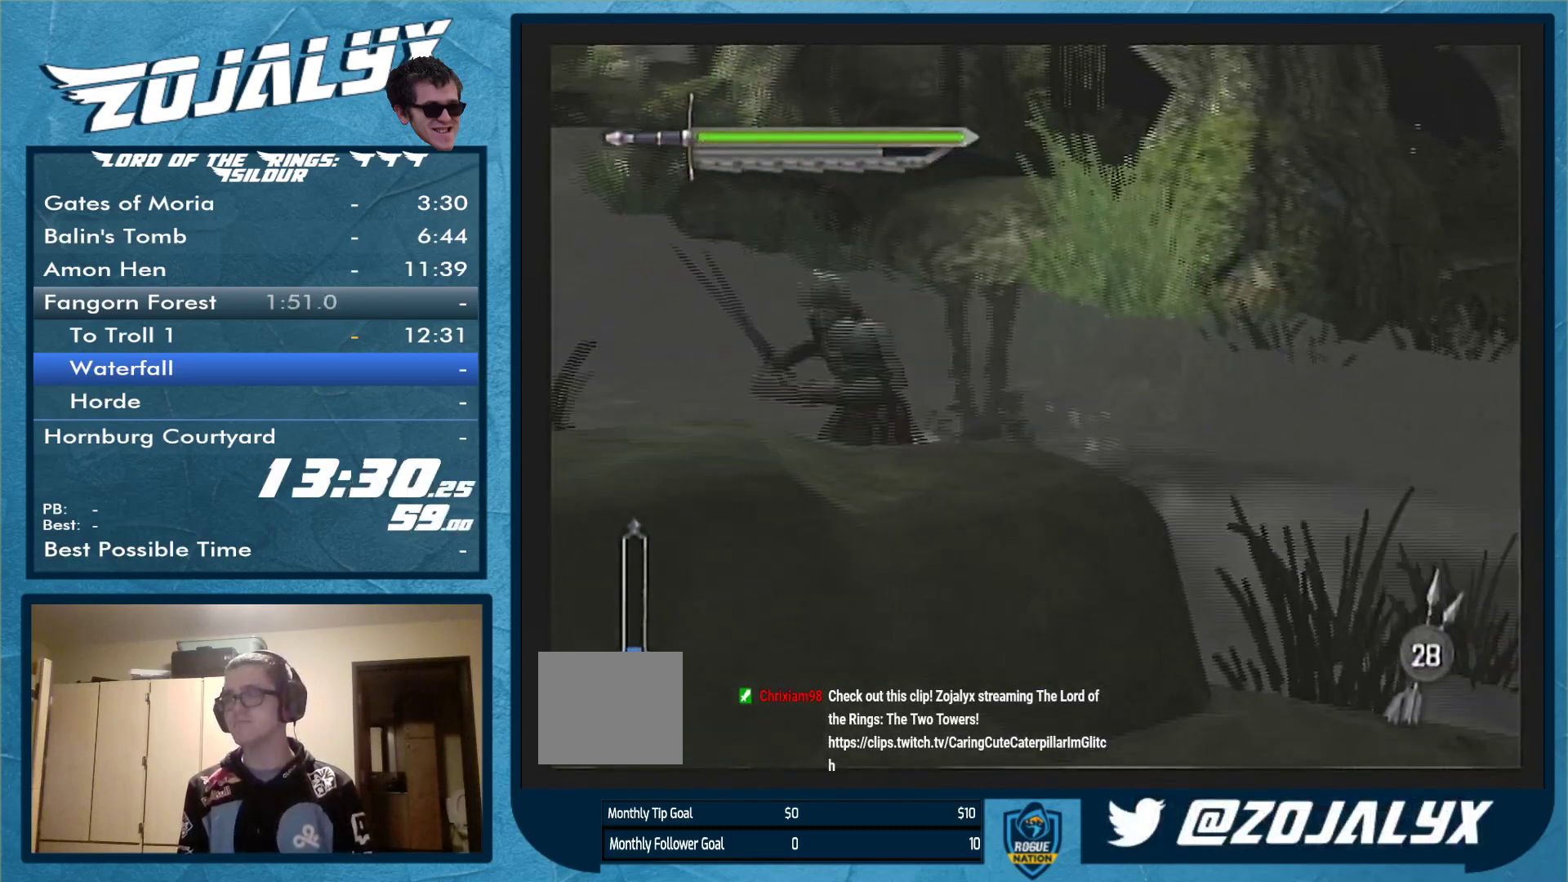
{"buttons": [], "left_stick": "up-left", "right_stick": "center", "events": [[67, "left_stick", "center"], [267, "left_stick", "up-left"]]}
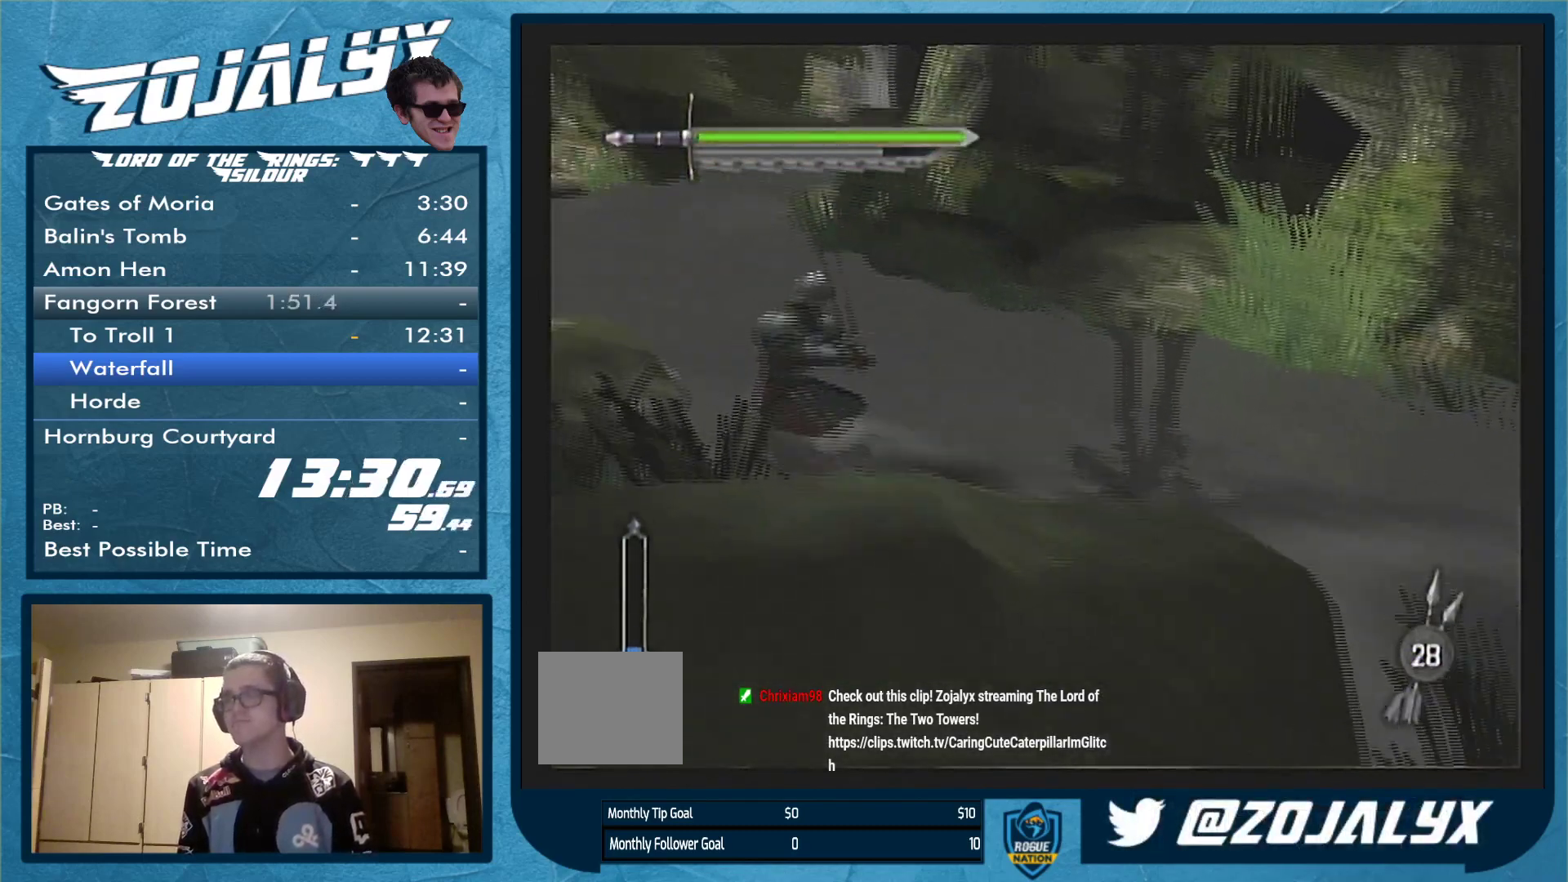
{"buttons": [], "left_stick": "up-left", "right_stick": "center", "events": []}
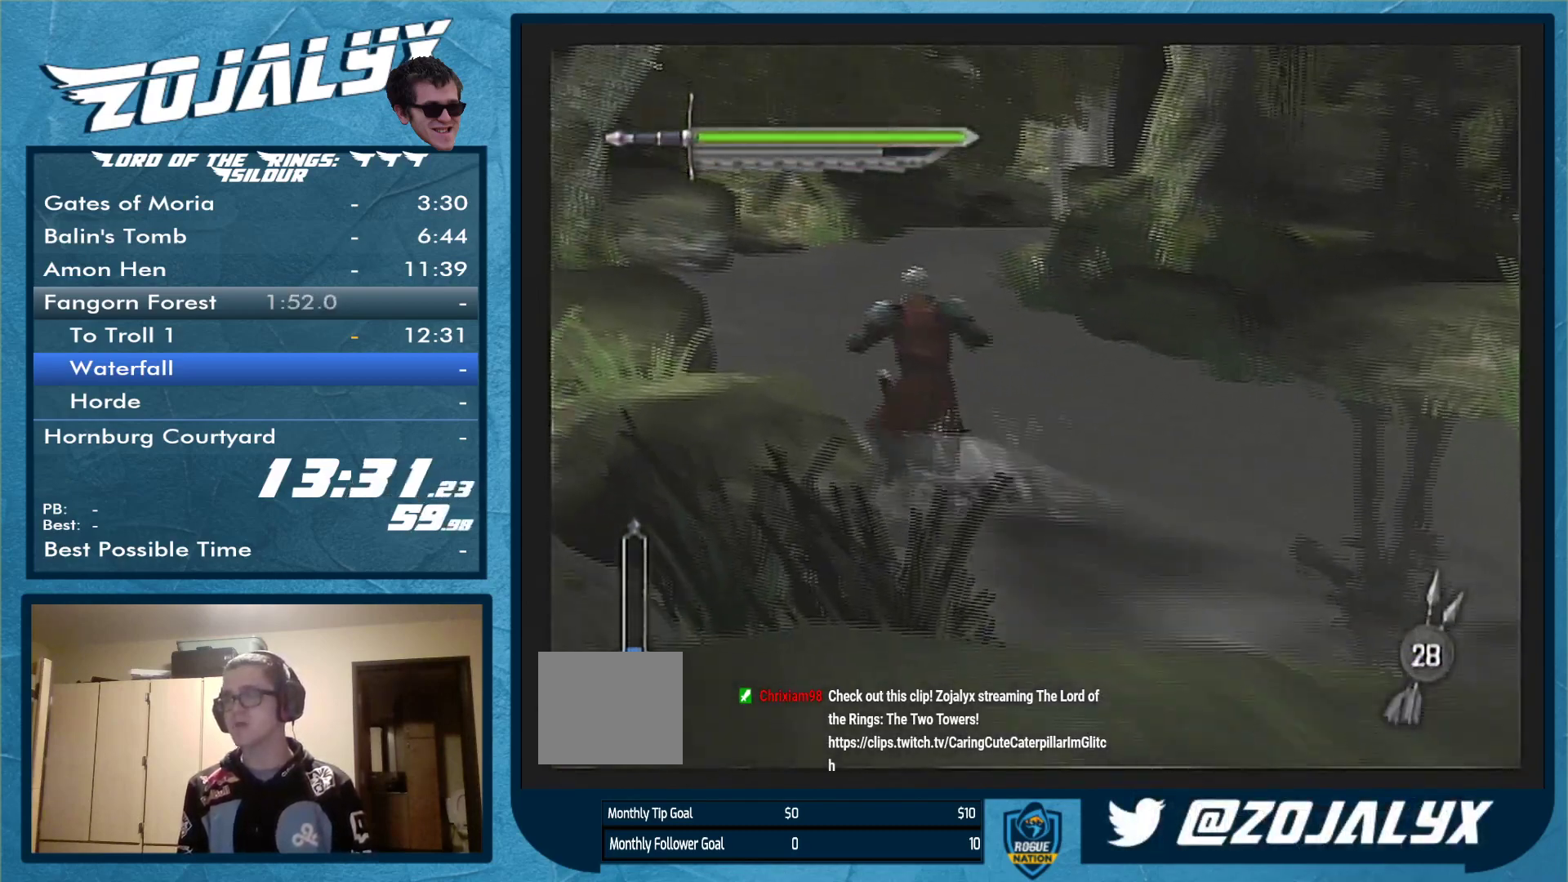
{"buttons": [], "left_stick": "down-left", "right_stick": "center", "events": [[467, "left_stick", "down-left"]]}
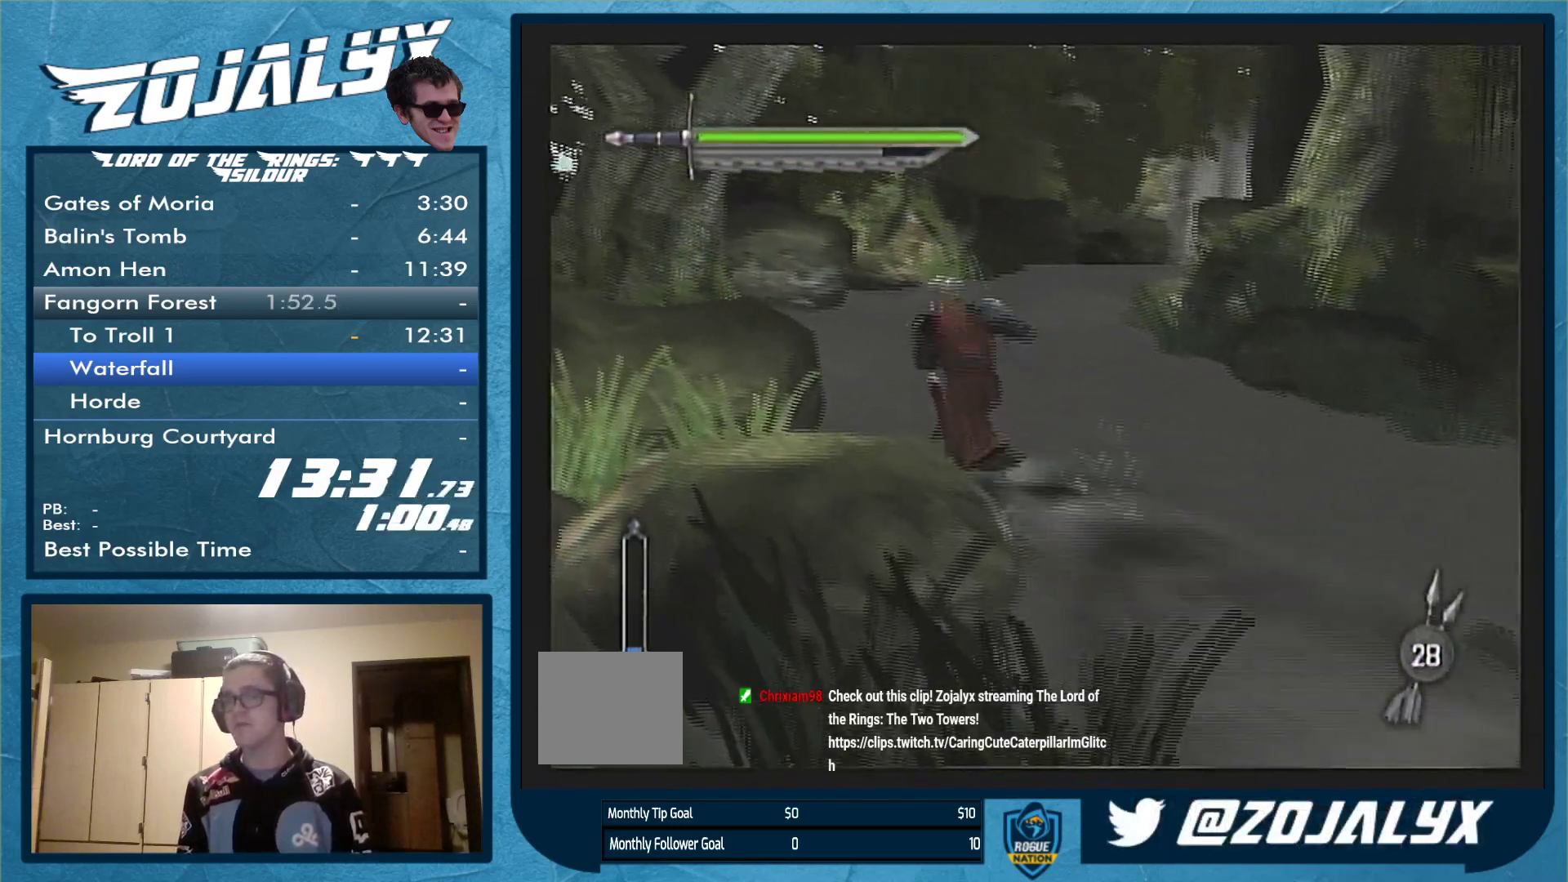
{"buttons": [], "left_stick": "up", "right_stick": "center", "events": [[100, "left_stick", "down-right"], [233, "left_stick", "center"], [400, "left_stick", "up"]]}
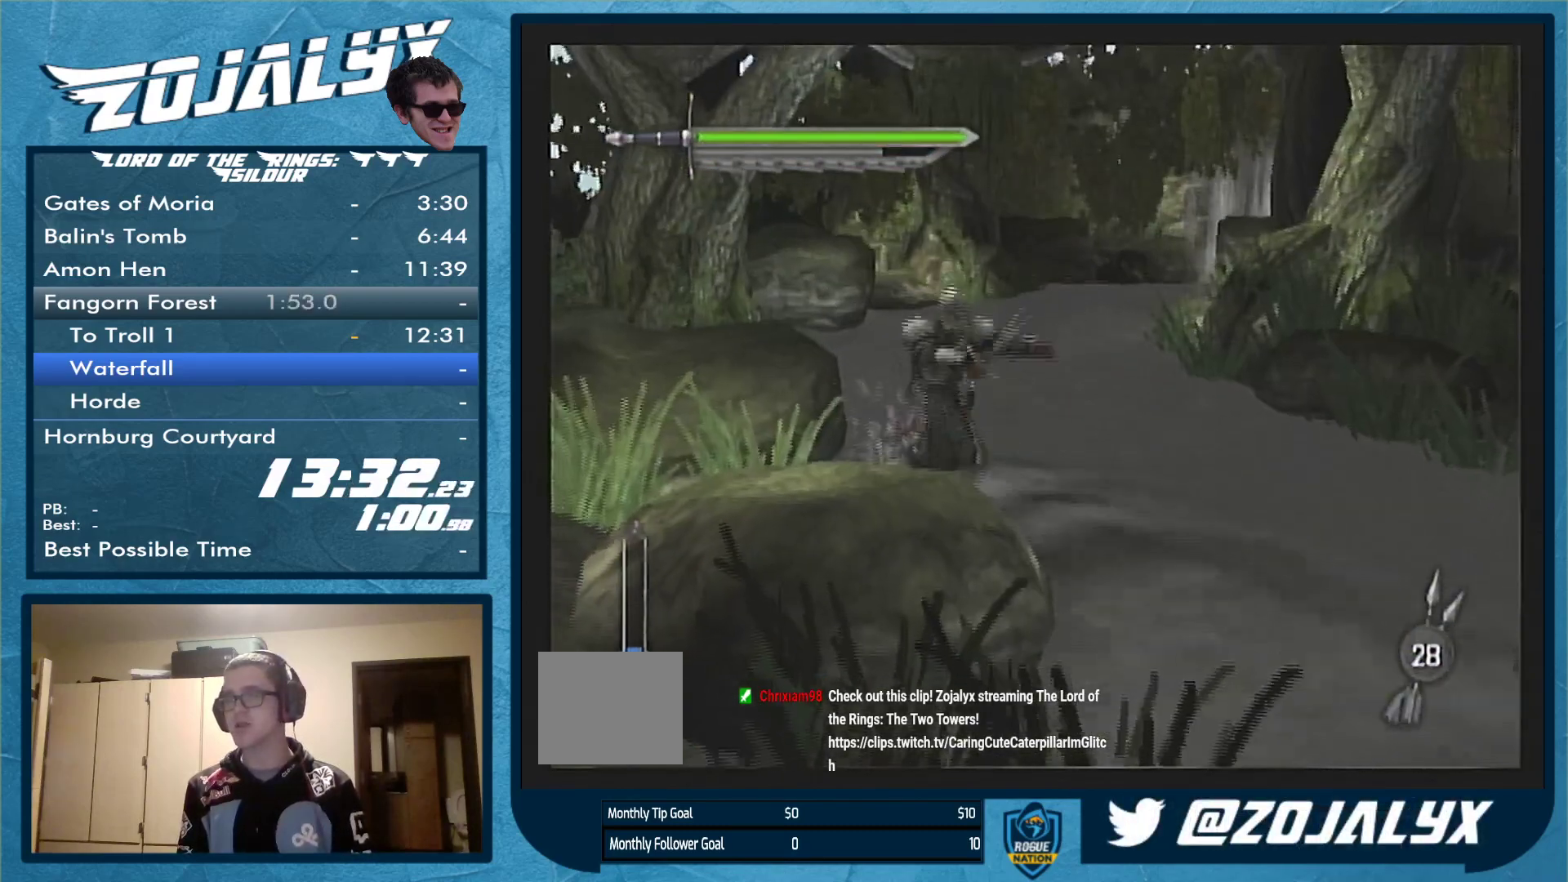
{"buttons": [], "left_stick": "up", "right_stick": "center", "events": []}
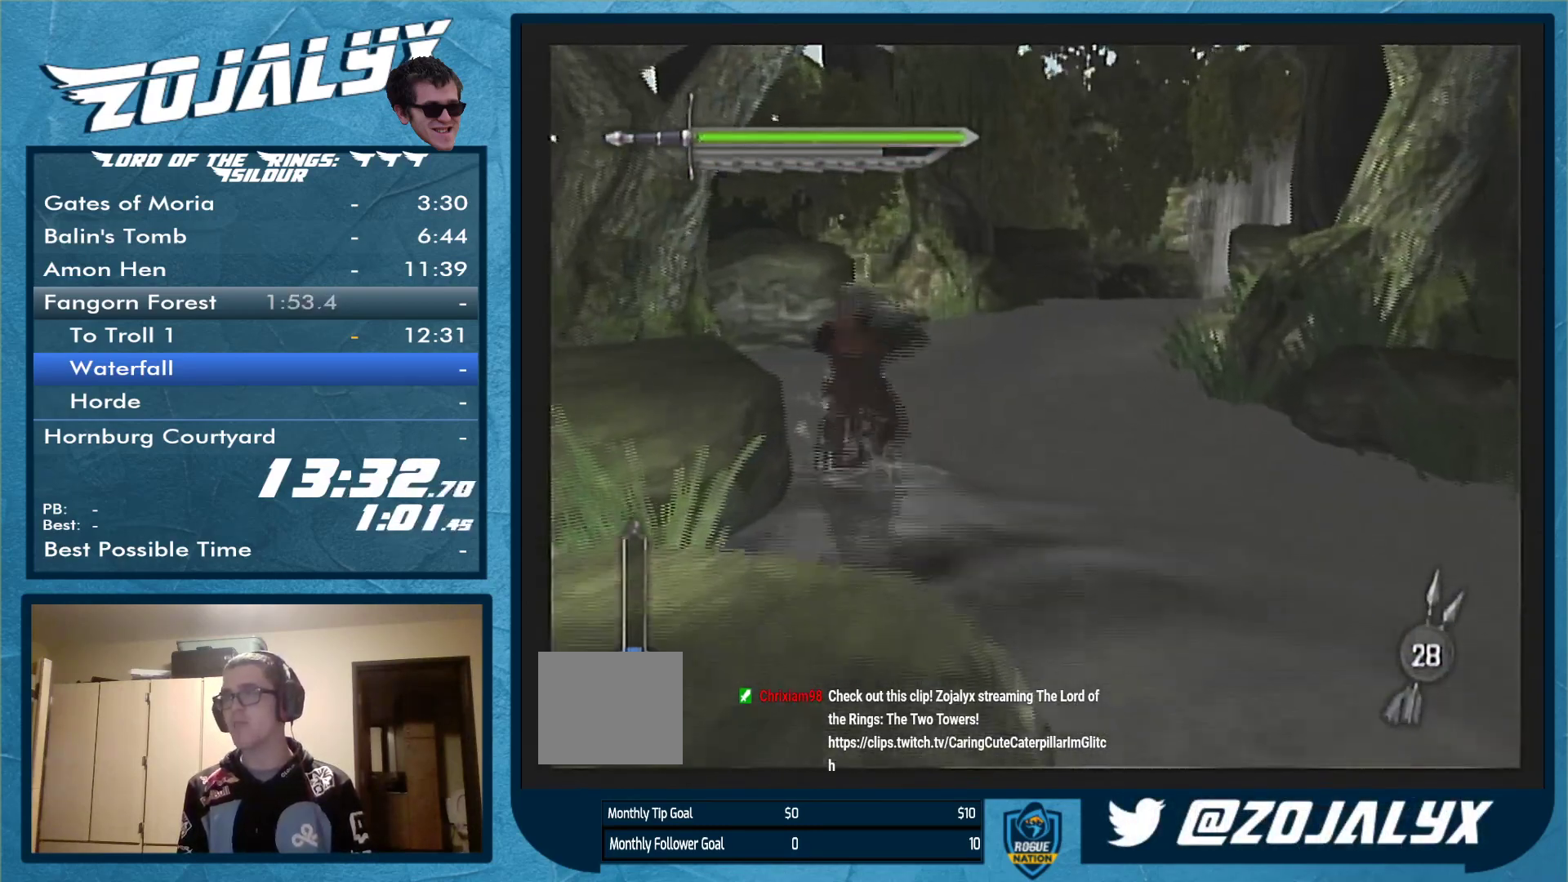
{"buttons": [], "left_stick": "up", "right_stick": "center", "events": []}
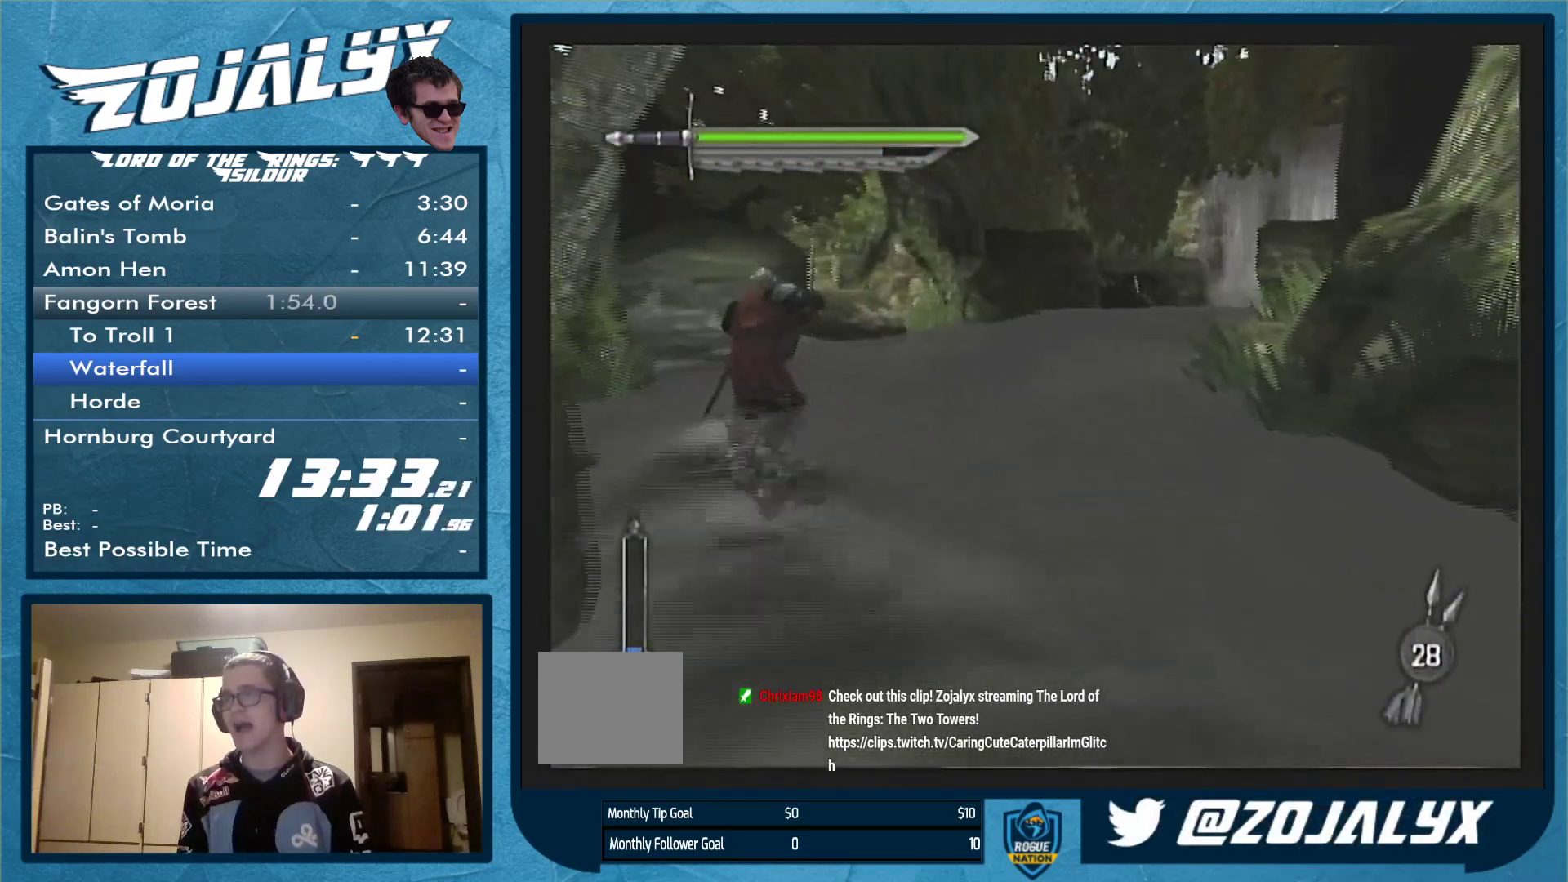
{"buttons": [], "left_stick": "up-right", "right_stick": "center", "events": [[33, "left_stick", "up-right"]]}
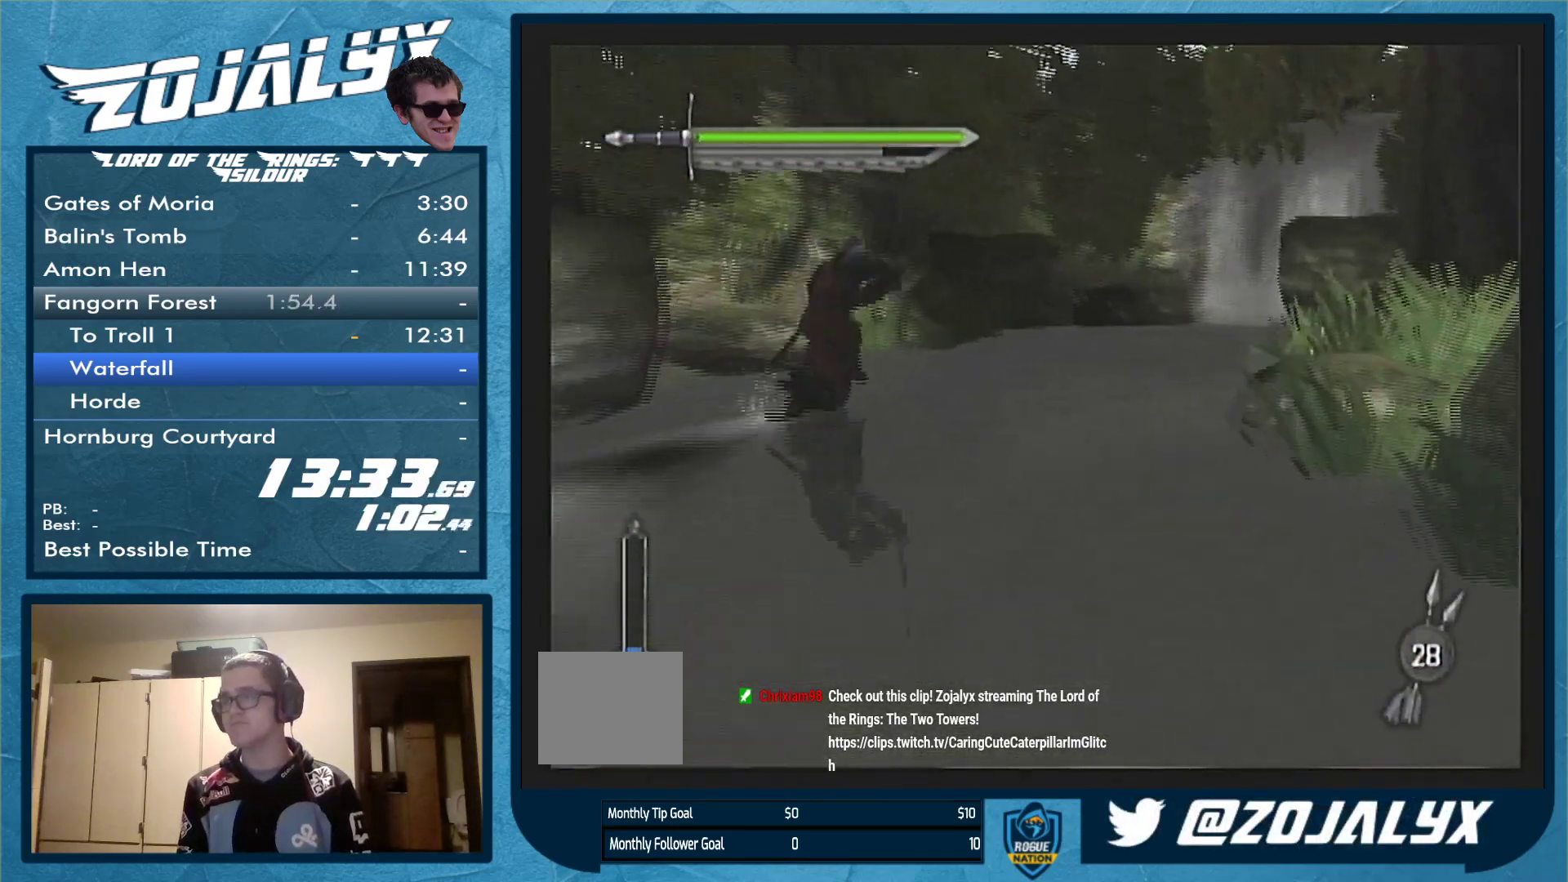
{"buttons": [], "left_stick": "up", "right_stick": "center", "events": [[500, "left_stick", "up"]]}
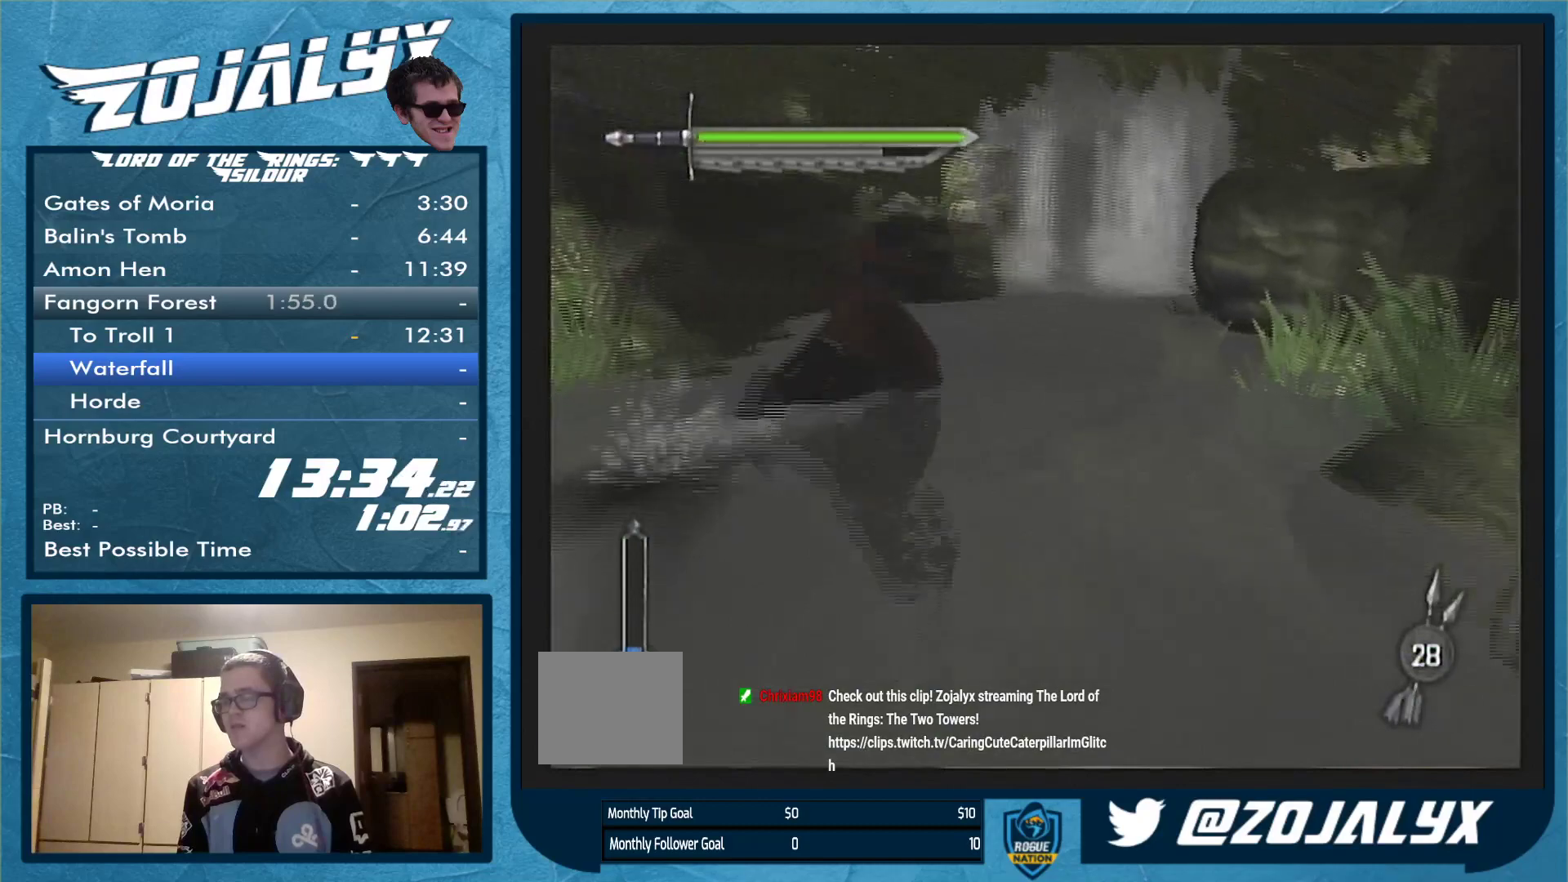
{"buttons": [], "left_stick": "up", "right_stick": "center", "events": []}
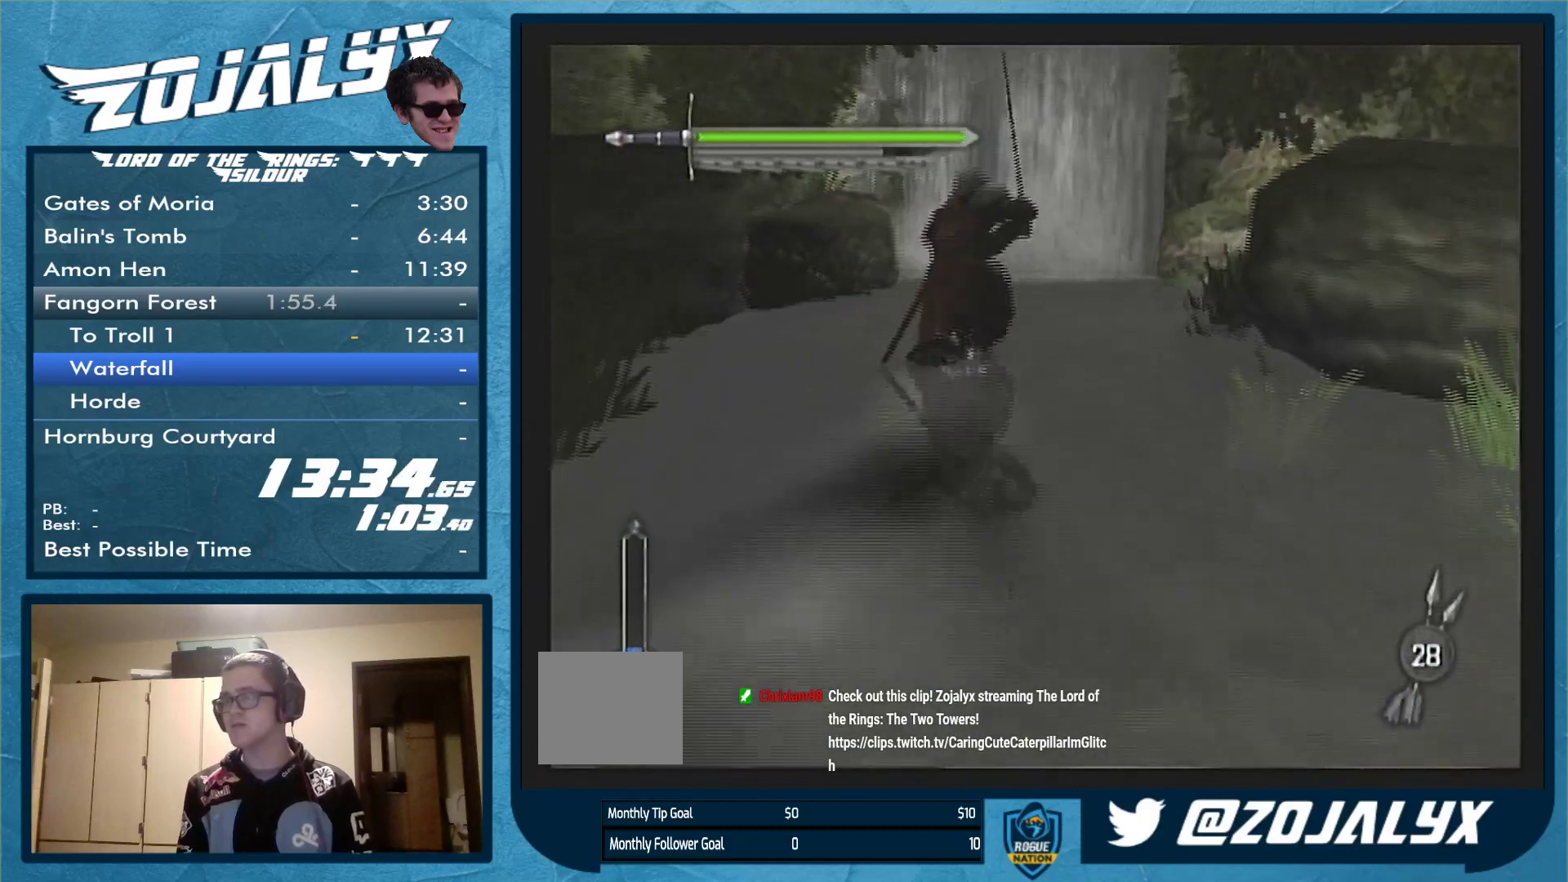
{"buttons": [], "left_stick": "up", "right_stick": "center", "events": []}
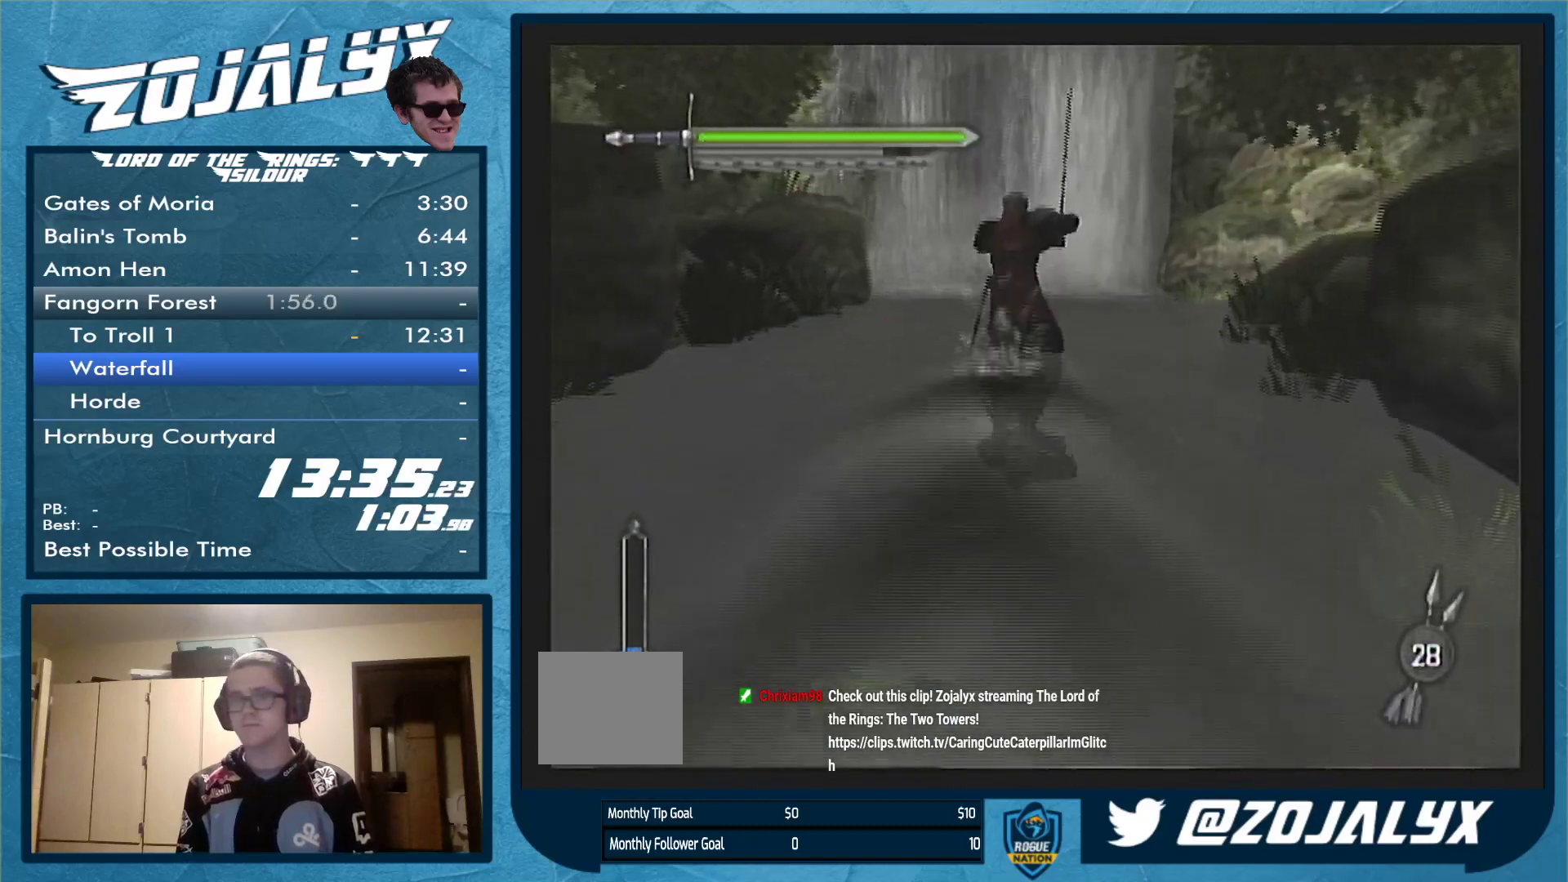
{"buttons": [], "left_stick": "up", "right_stick": "center", "events": []}
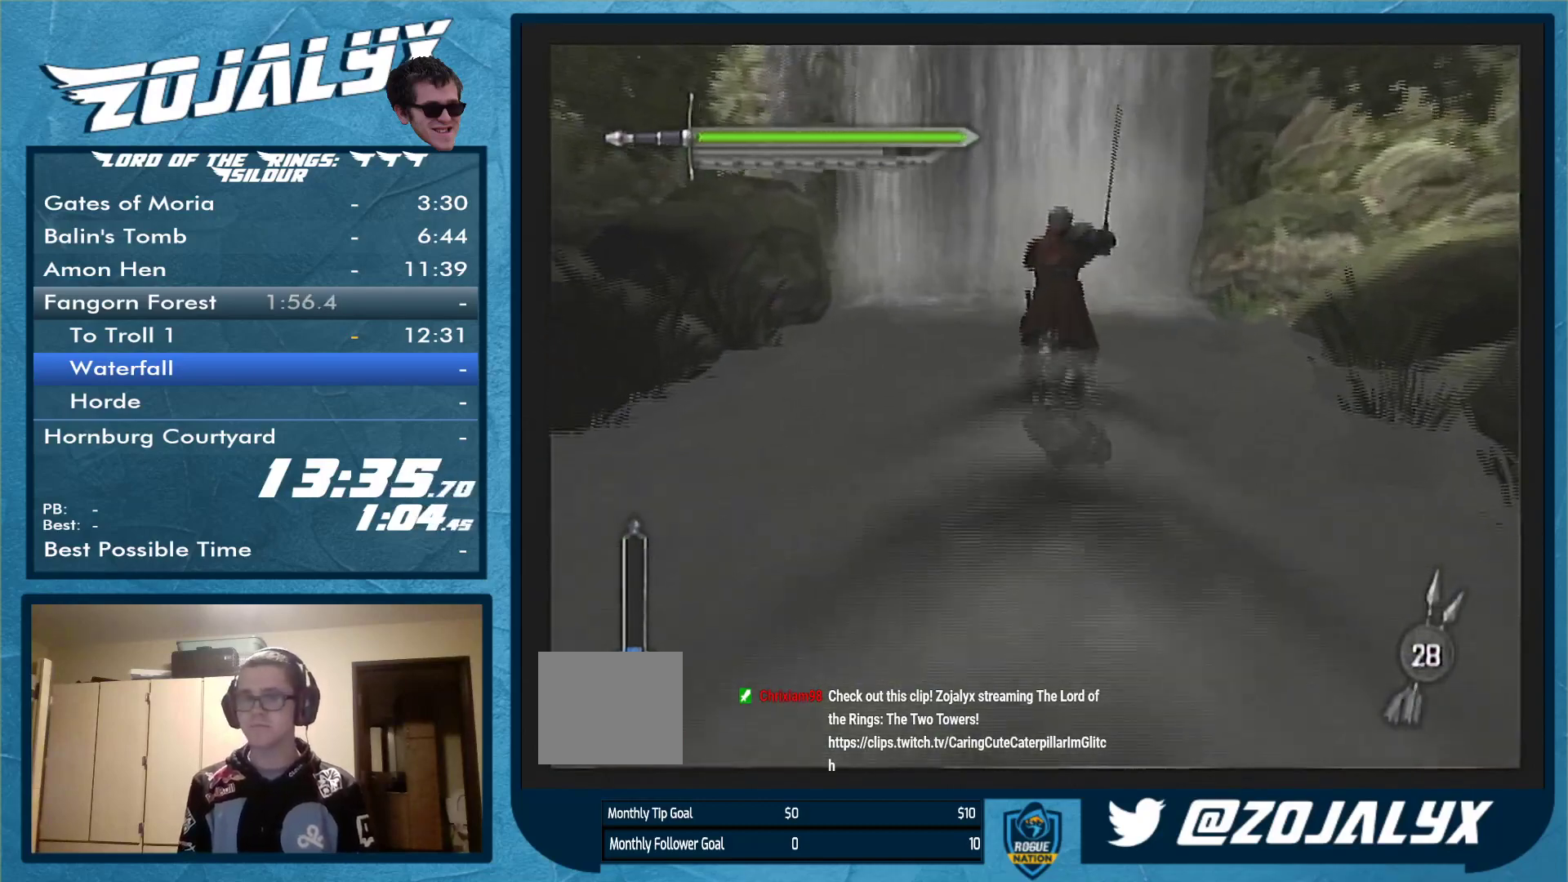
{"buttons": [], "left_stick": "up", "right_stick": "center", "events": []}
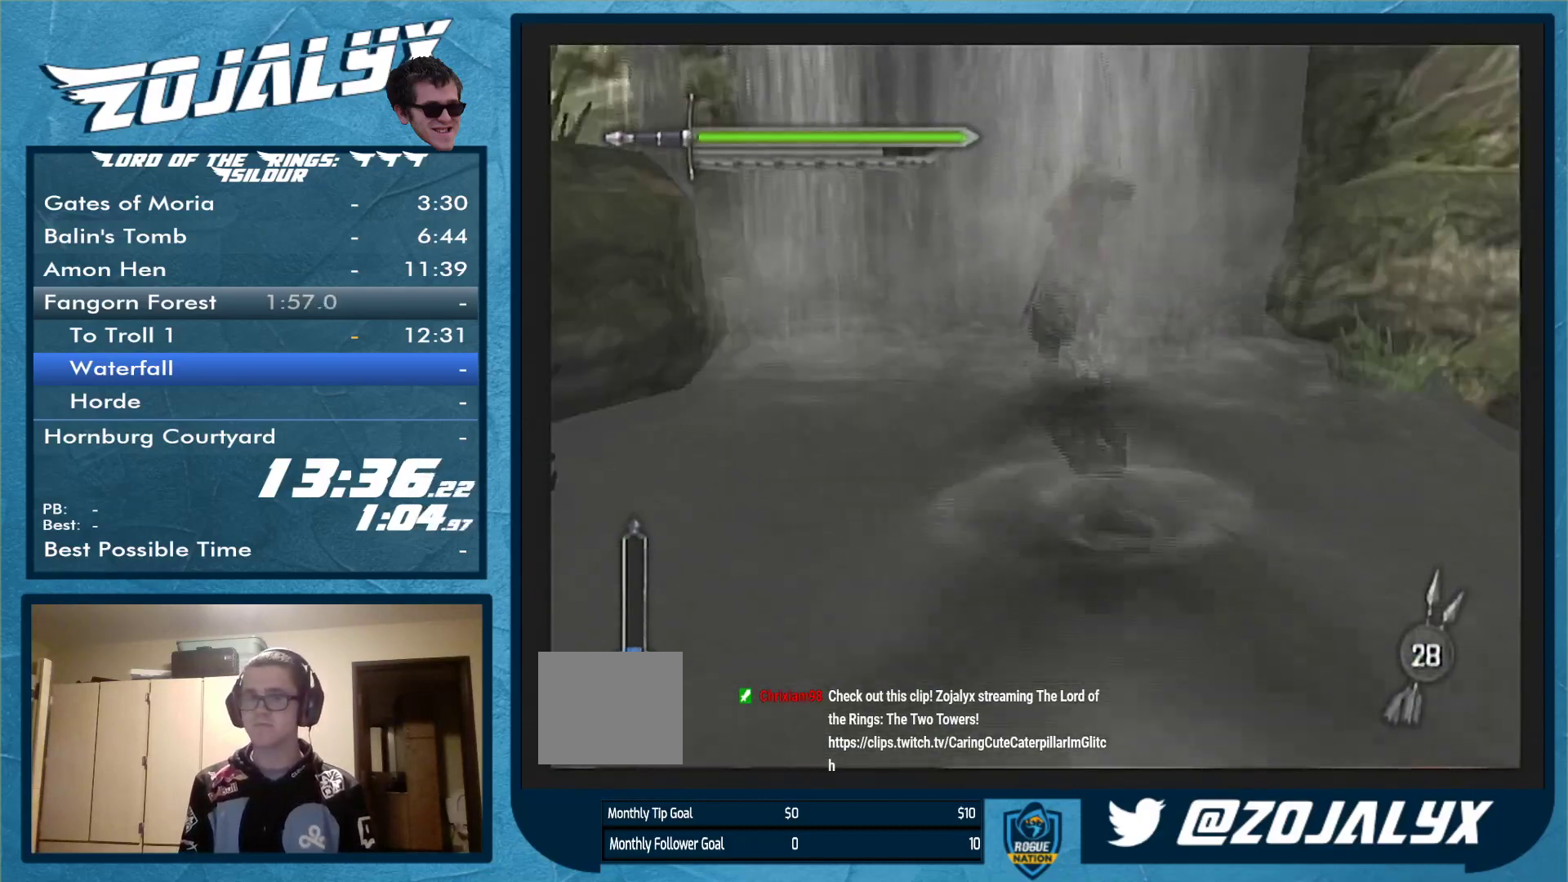
{"buttons": [], "left_stick": "down", "right_stick": "center", "events": [[300, "left_stick", "down-left"], [400, "left_stick", "down"]]}
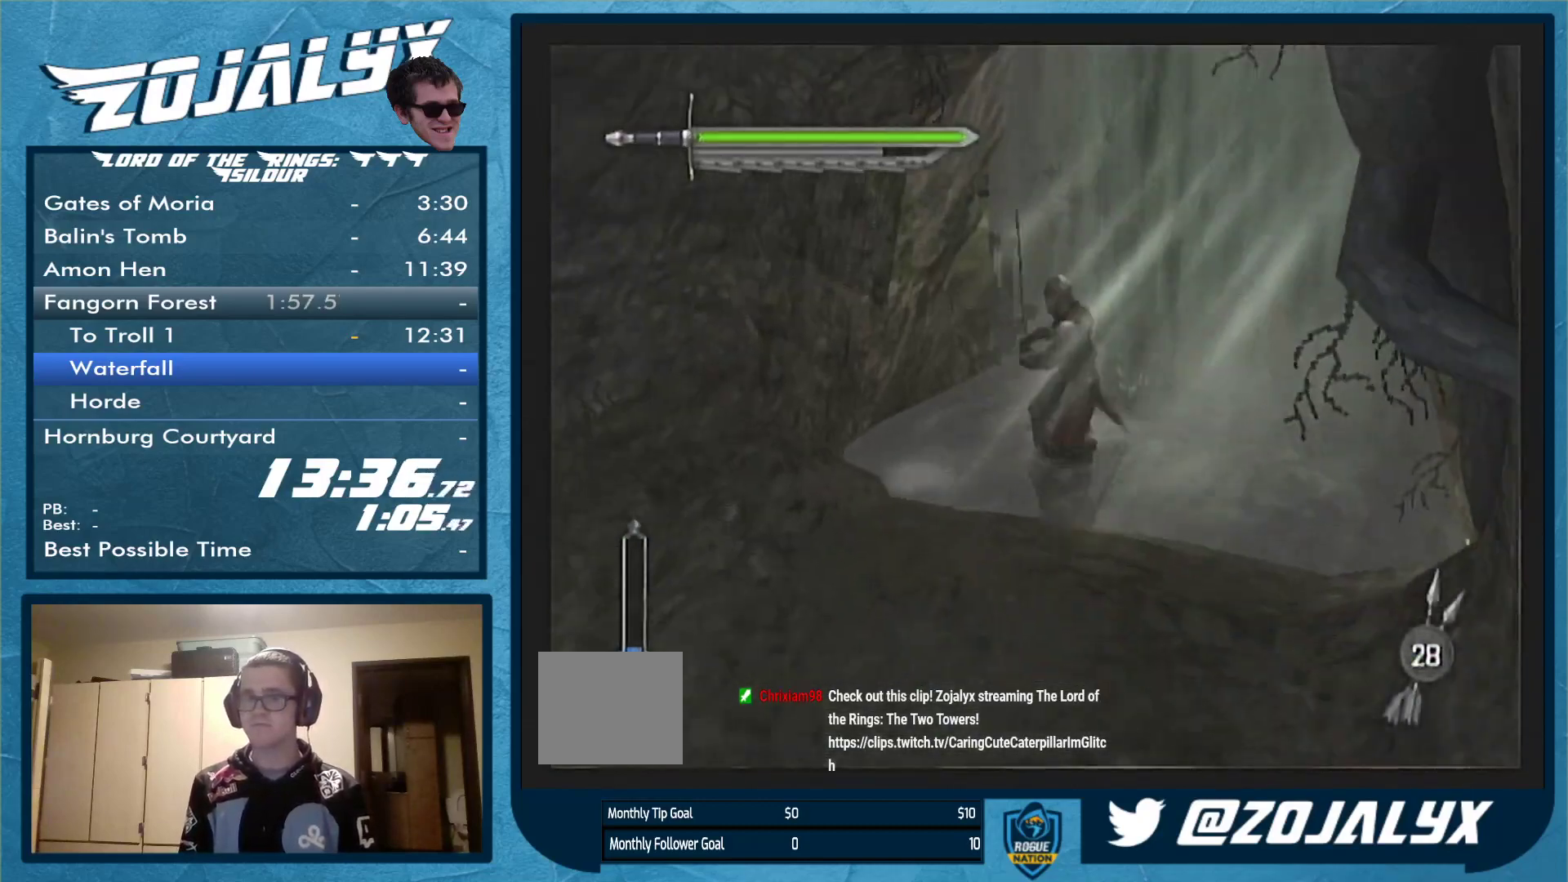
{"buttons": [], "left_stick": "down", "right_stick": "center", "events": []}
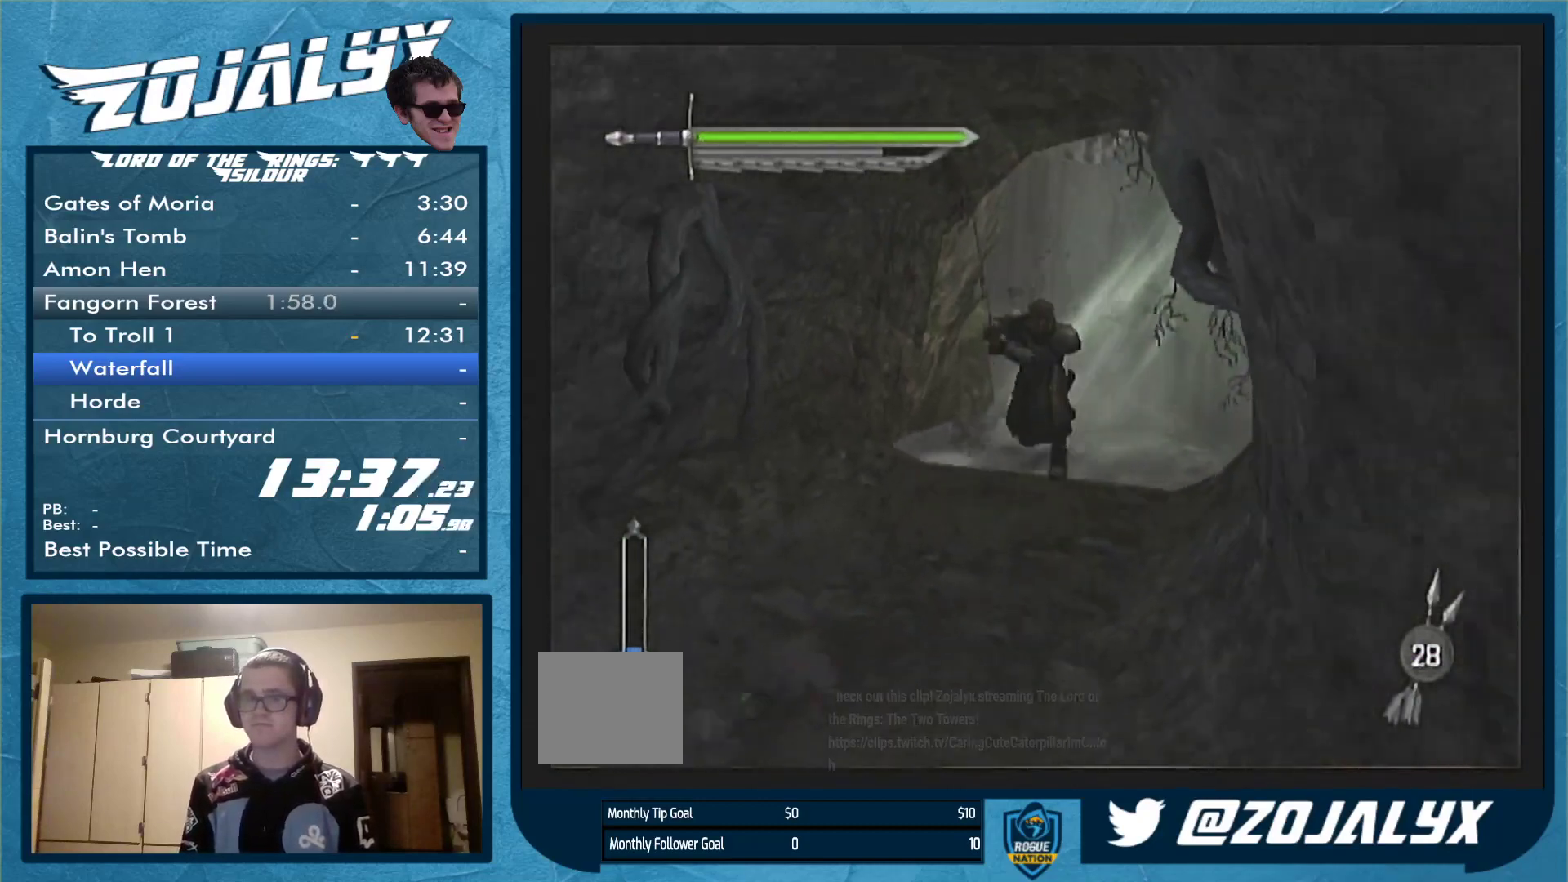
{"buttons": [], "left_stick": "down", "right_stick": "center", "events": []}
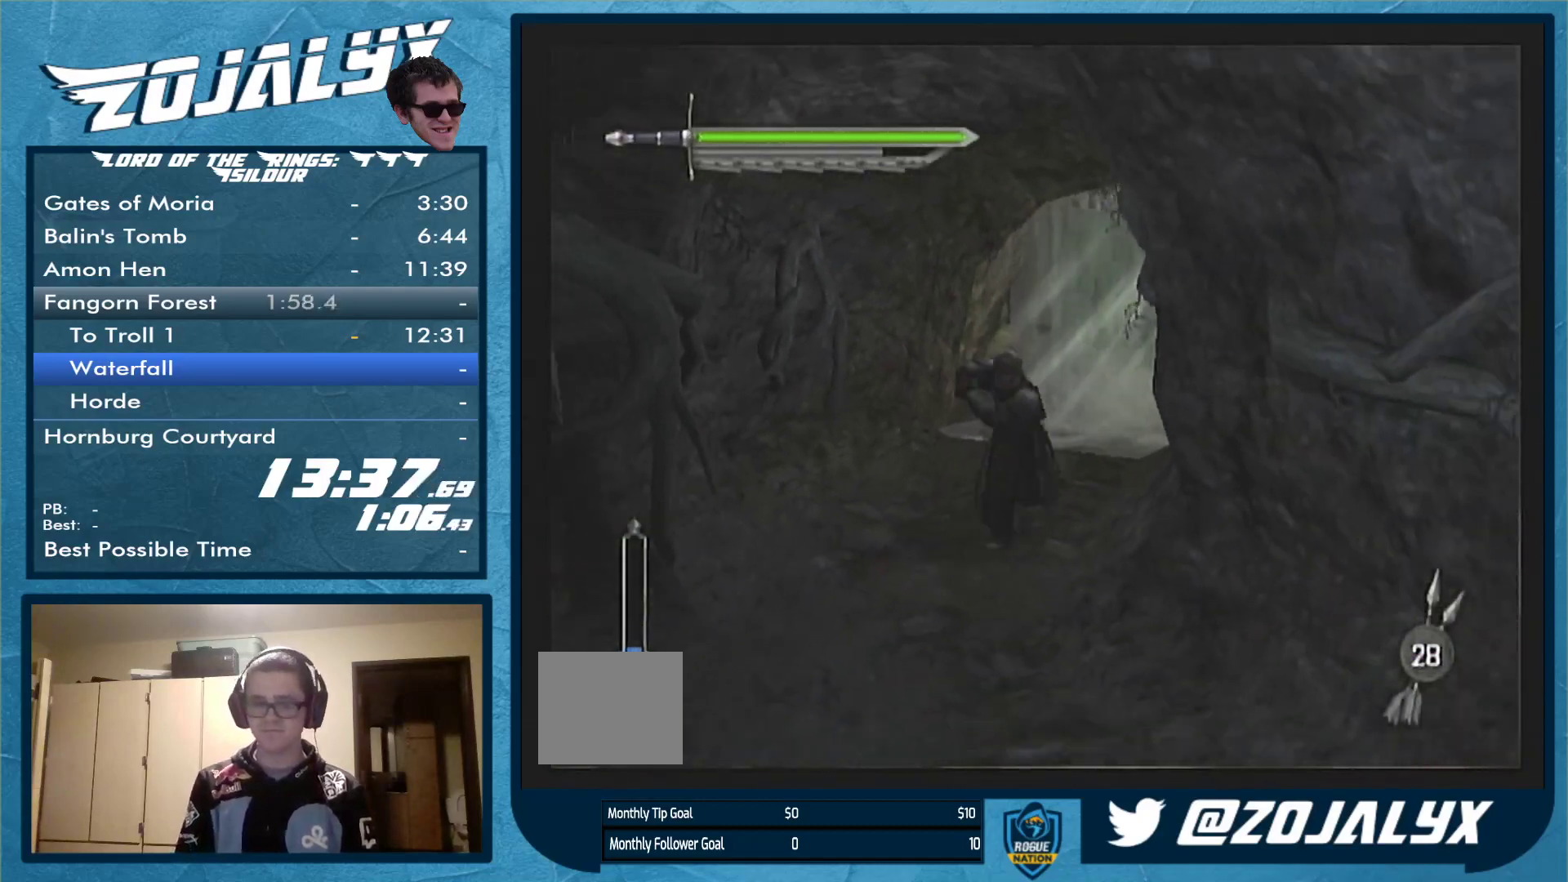
{"buttons": [], "left_stick": "down", "right_stick": "center", "events": []}
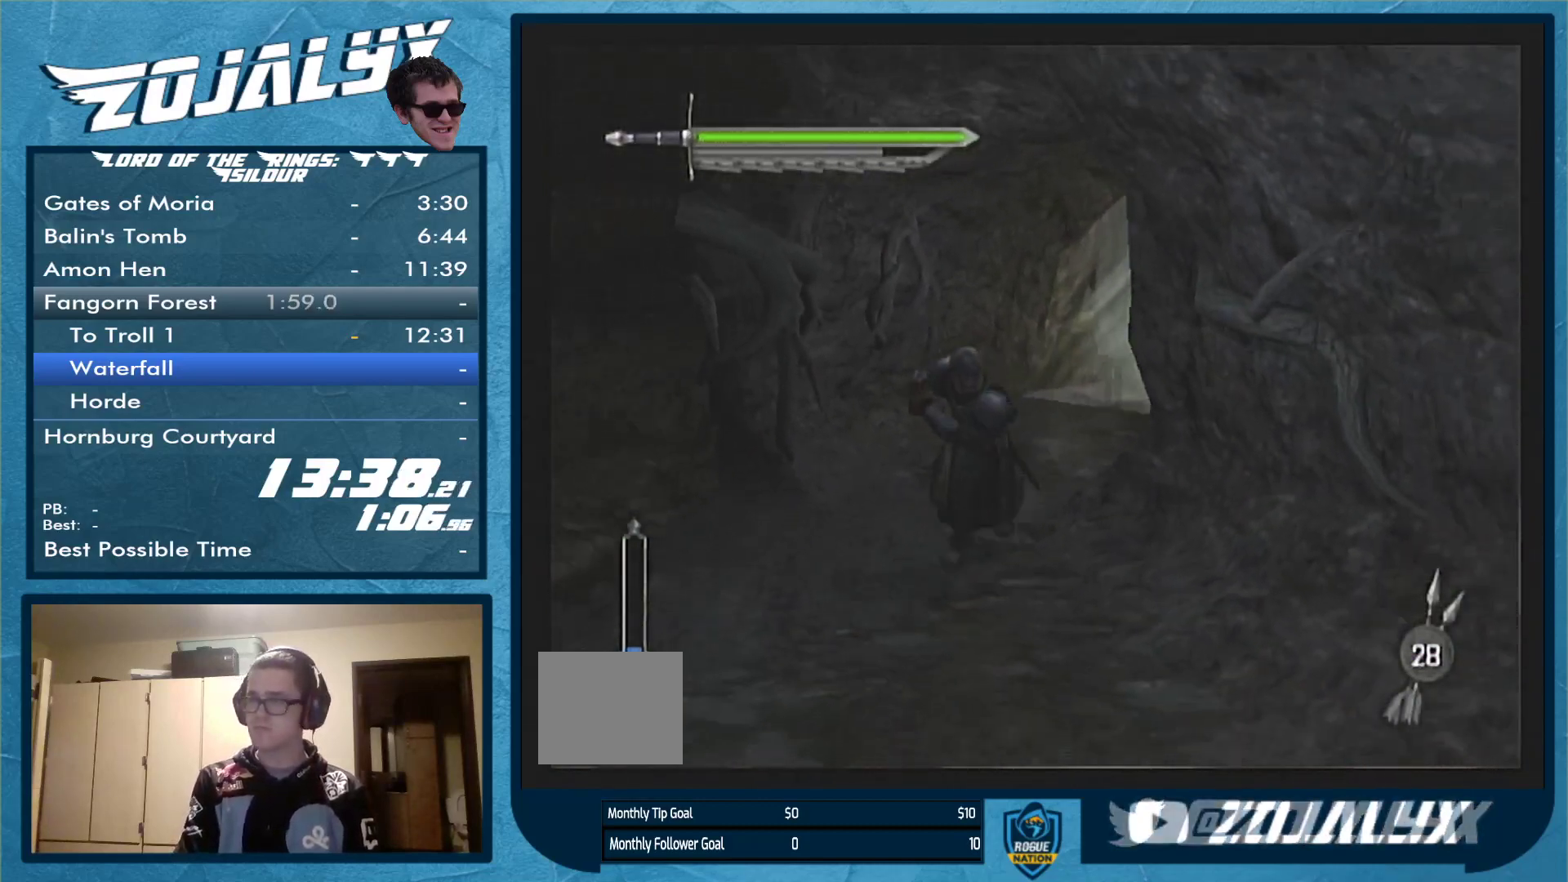
{"buttons": [], "left_stick": "down", "right_stick": "center", "events": []}
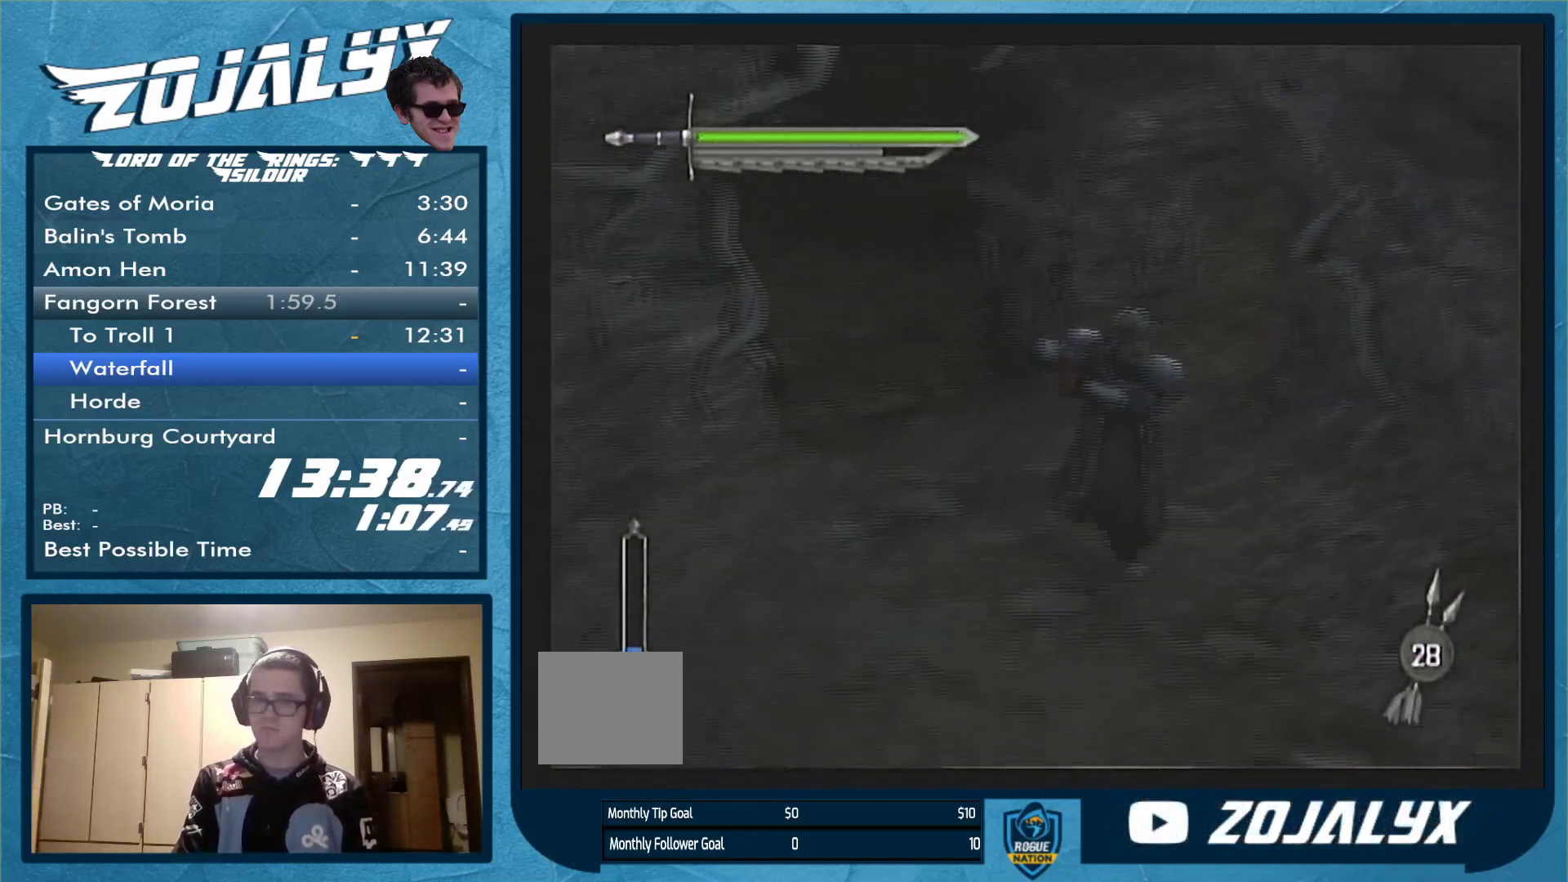
{"buttons": [], "left_stick": "down", "right_stick": "center", "events": []}
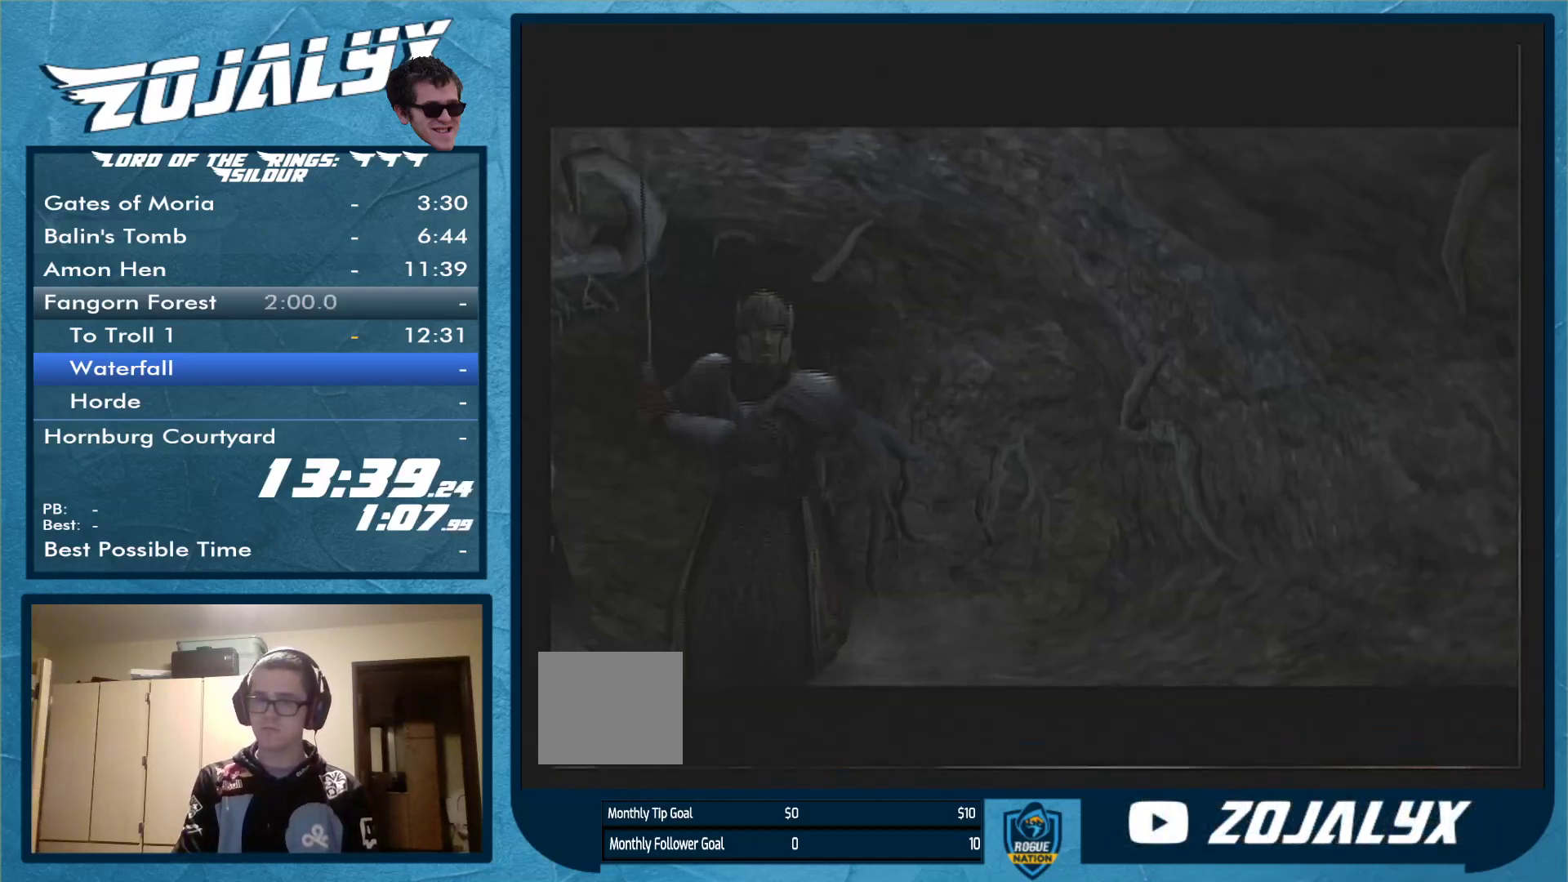
{"buttons": [], "left_stick": "center", "right_stick": "center", "events": [[133, "left_stick", "center"]]}